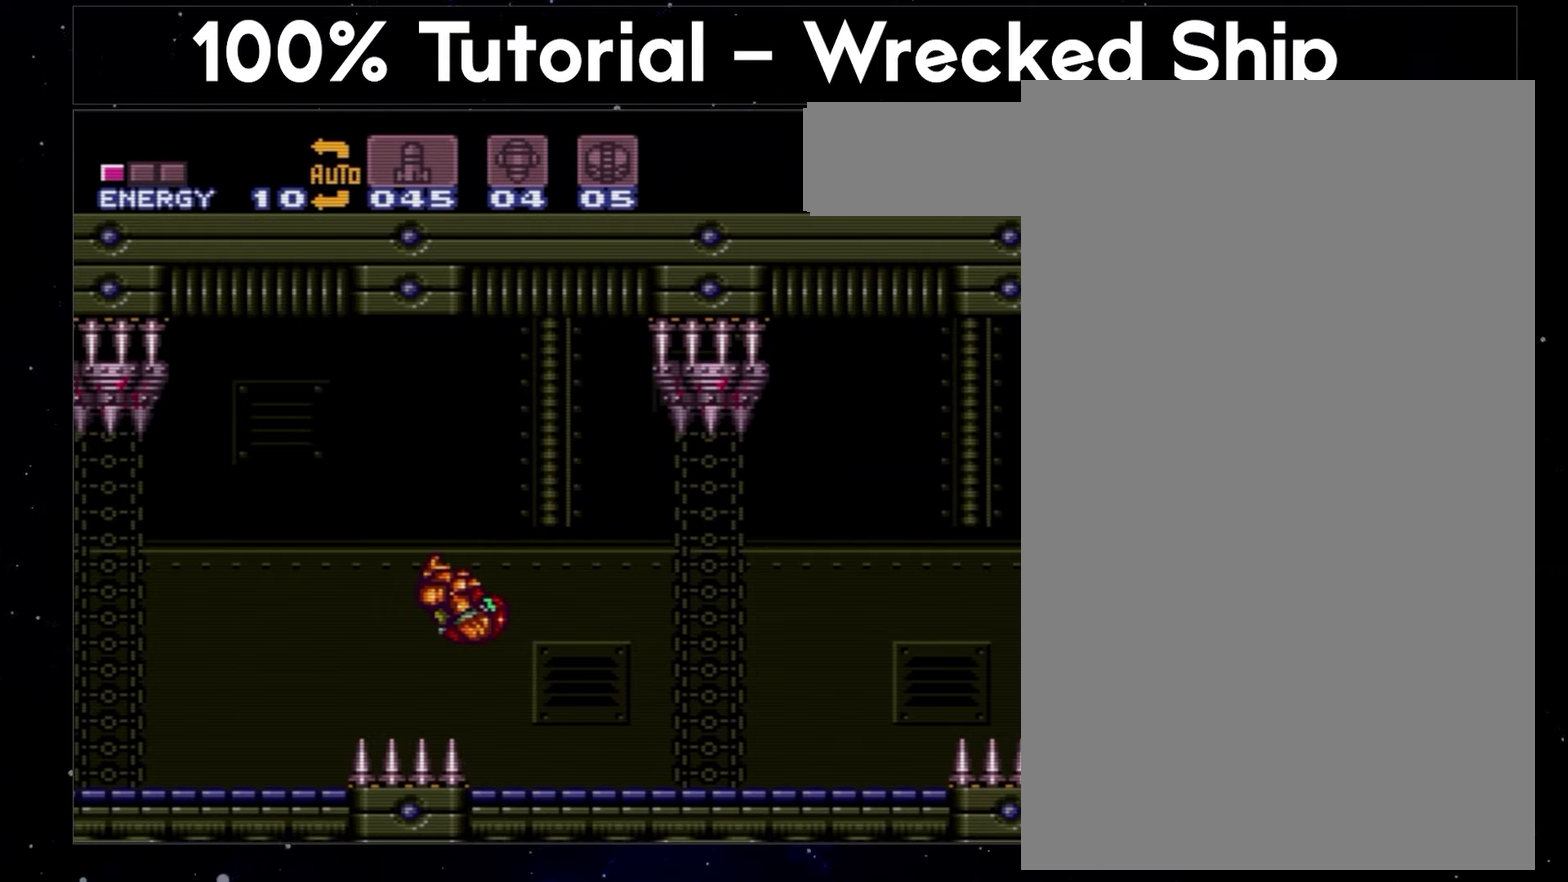
Gameplay with a controller (Nintendo layout); each line is a JSON object with the inputs held at the frame after it. "events" lists button and stick changes between this image and that frame as [ms after this image, input, new state], when the widget could be followed in between. Not read: L1 L3 R3.
{"buttons": ["A", "DPAD_DOWN", "DPAD_LEFT"], "events": []}
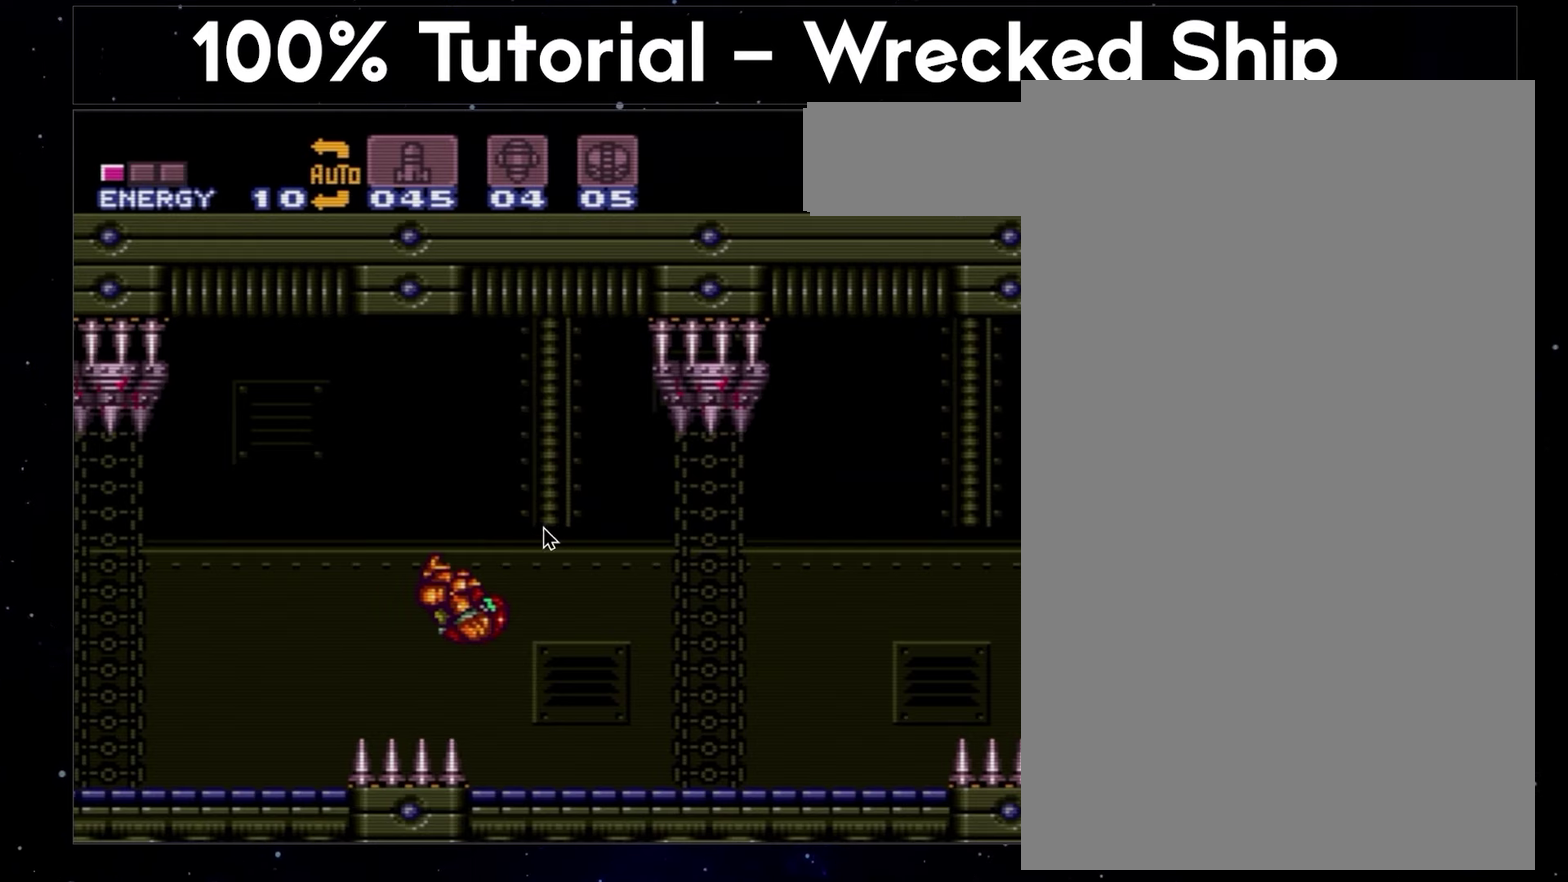
{"buttons": ["A", "DPAD_DOWN", "DPAD_LEFT"], "events": []}
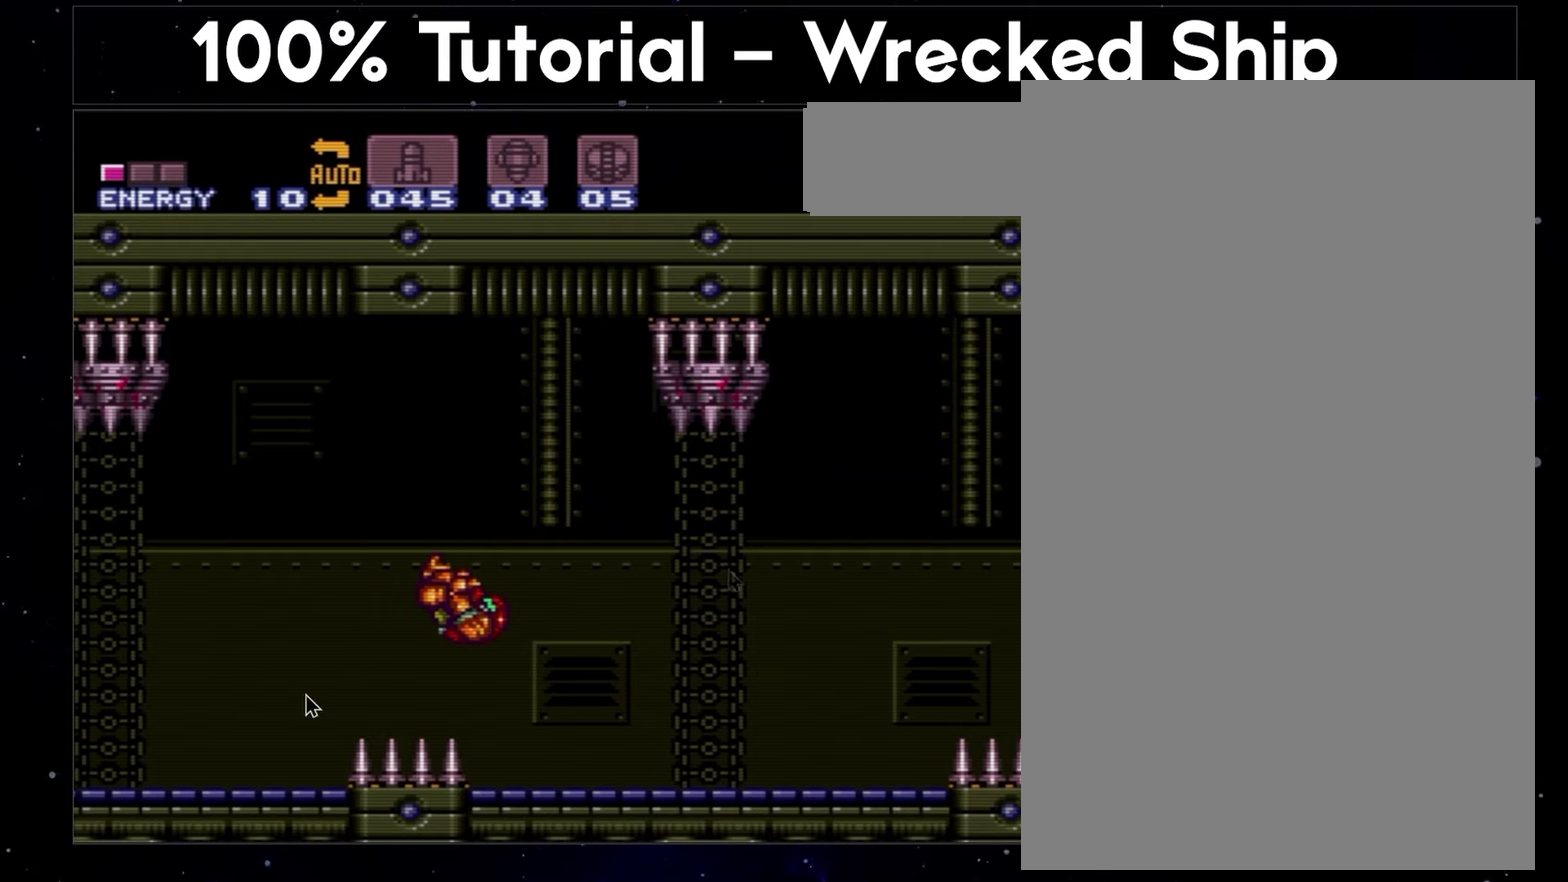
{"buttons": ["A", "DPAD_DOWN", "DPAD_LEFT"], "events": []}
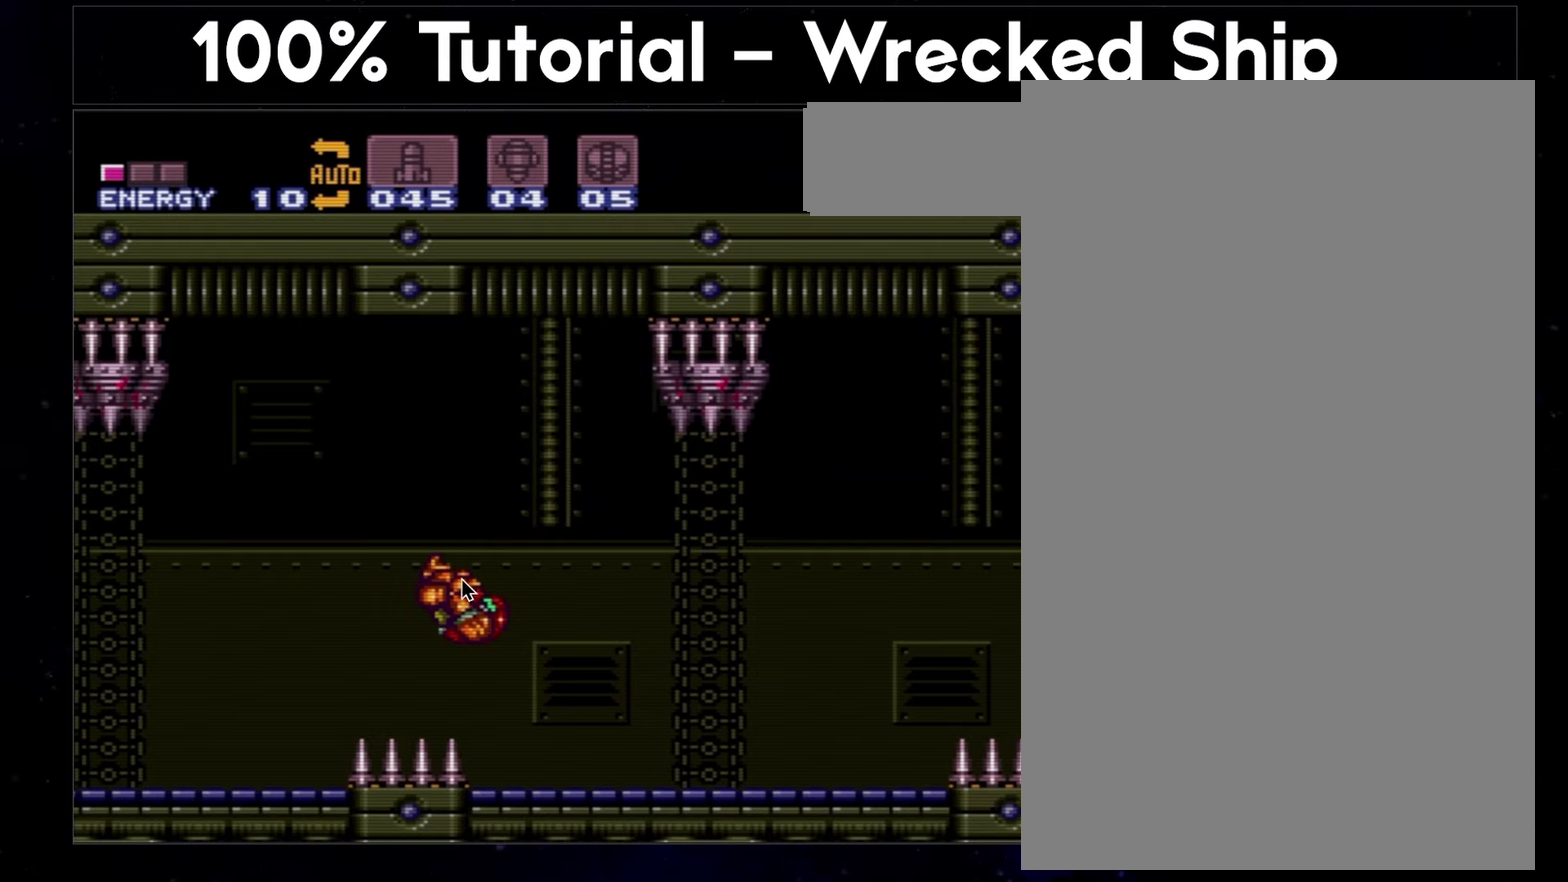
{"buttons": ["A", "DPAD_DOWN", "DPAD_LEFT"], "events": []}
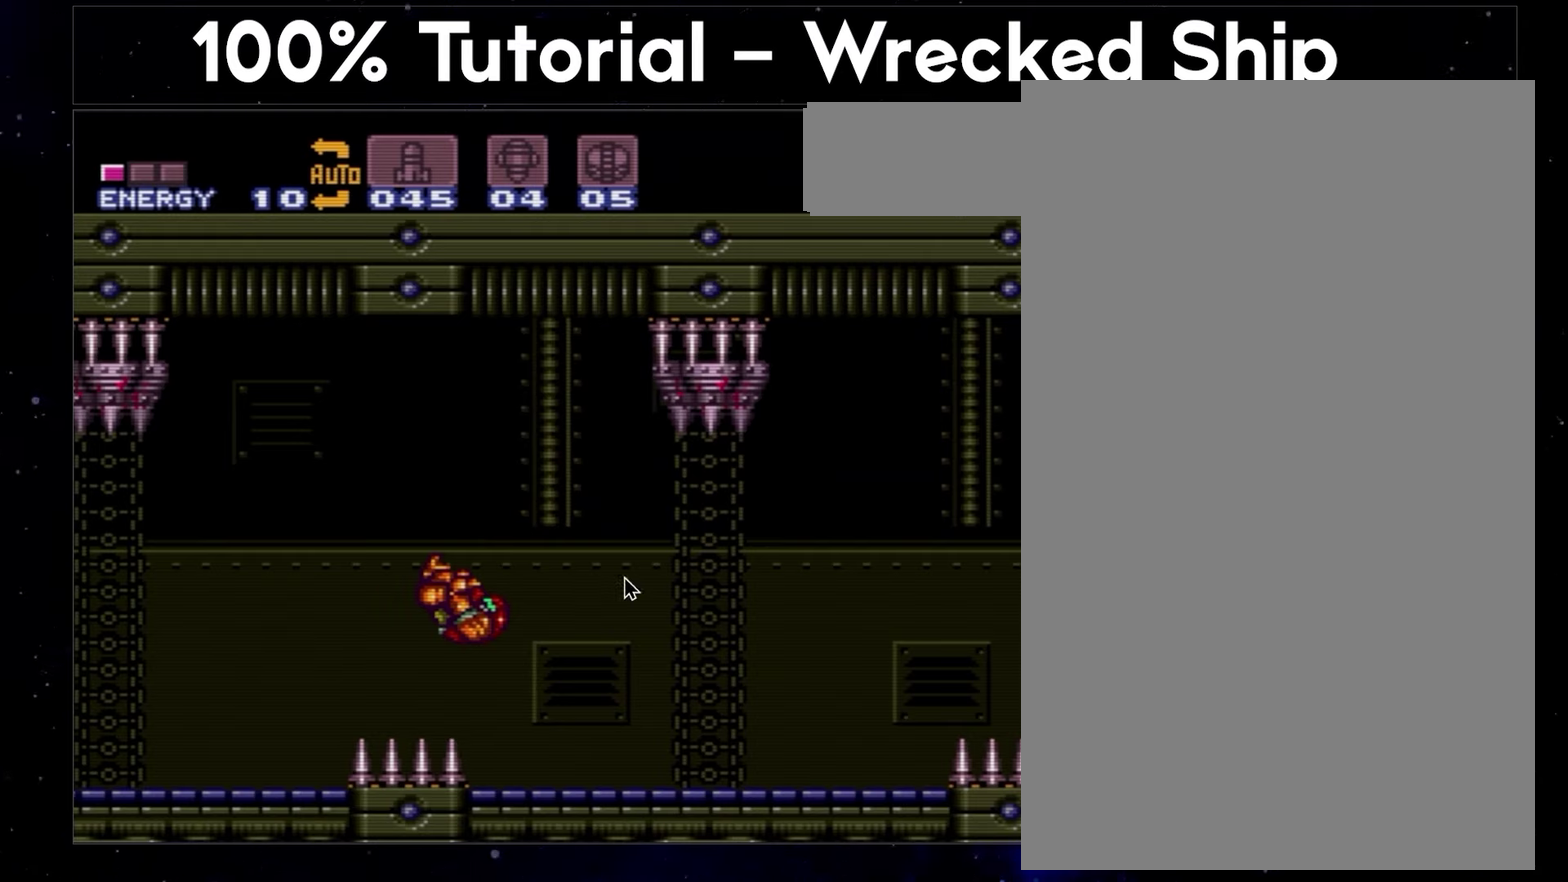
{"buttons": ["A", "DPAD_DOWN", "DPAD_LEFT"], "events": []}
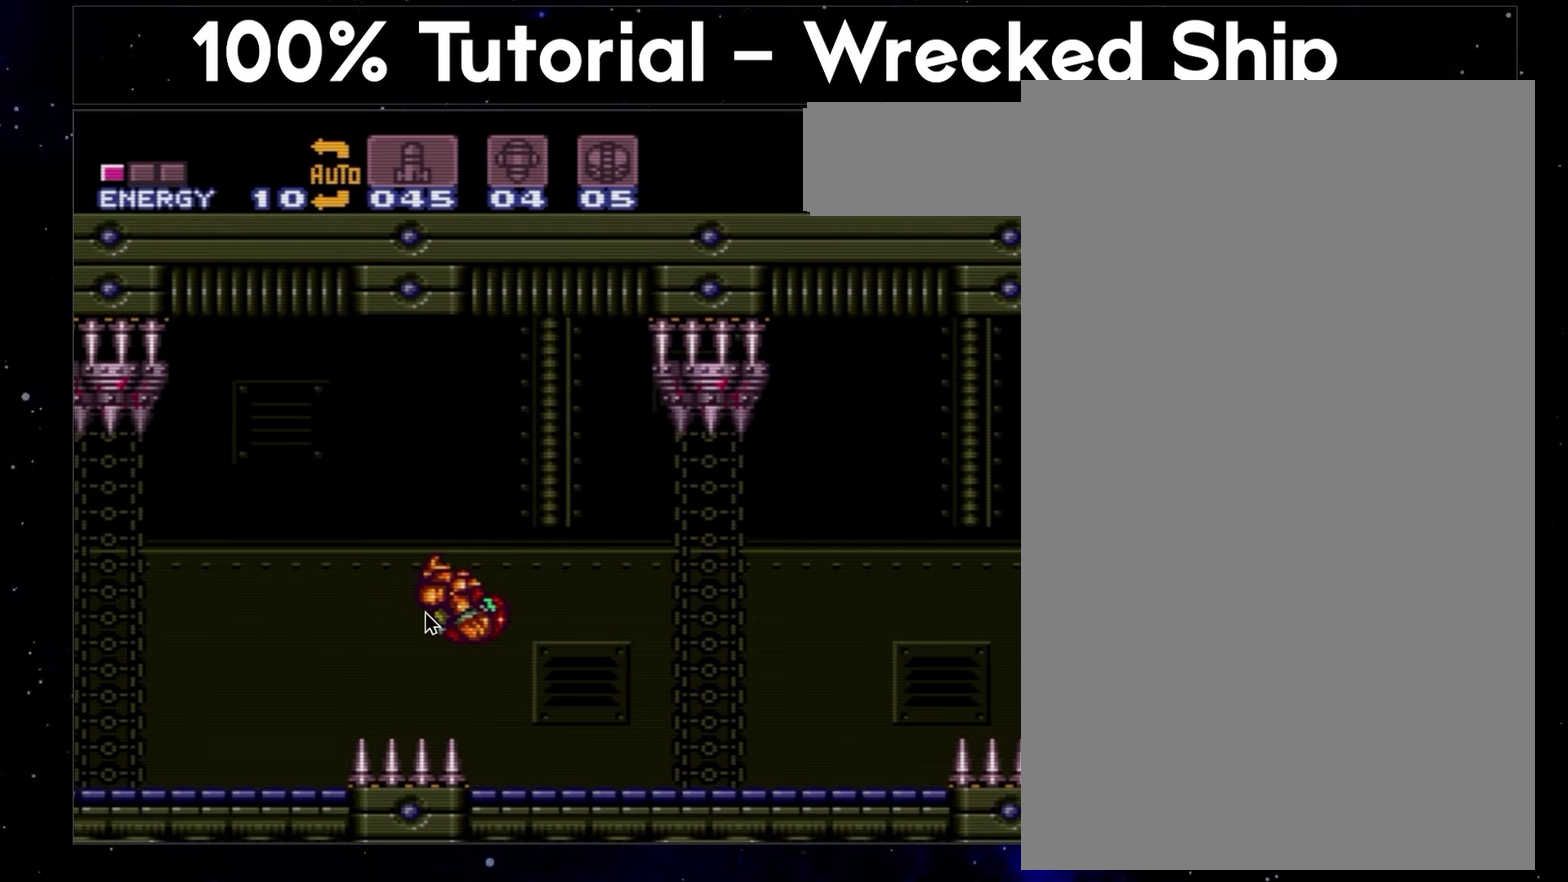
{"buttons": ["A", "DPAD_DOWN", "DPAD_LEFT"], "events": []}
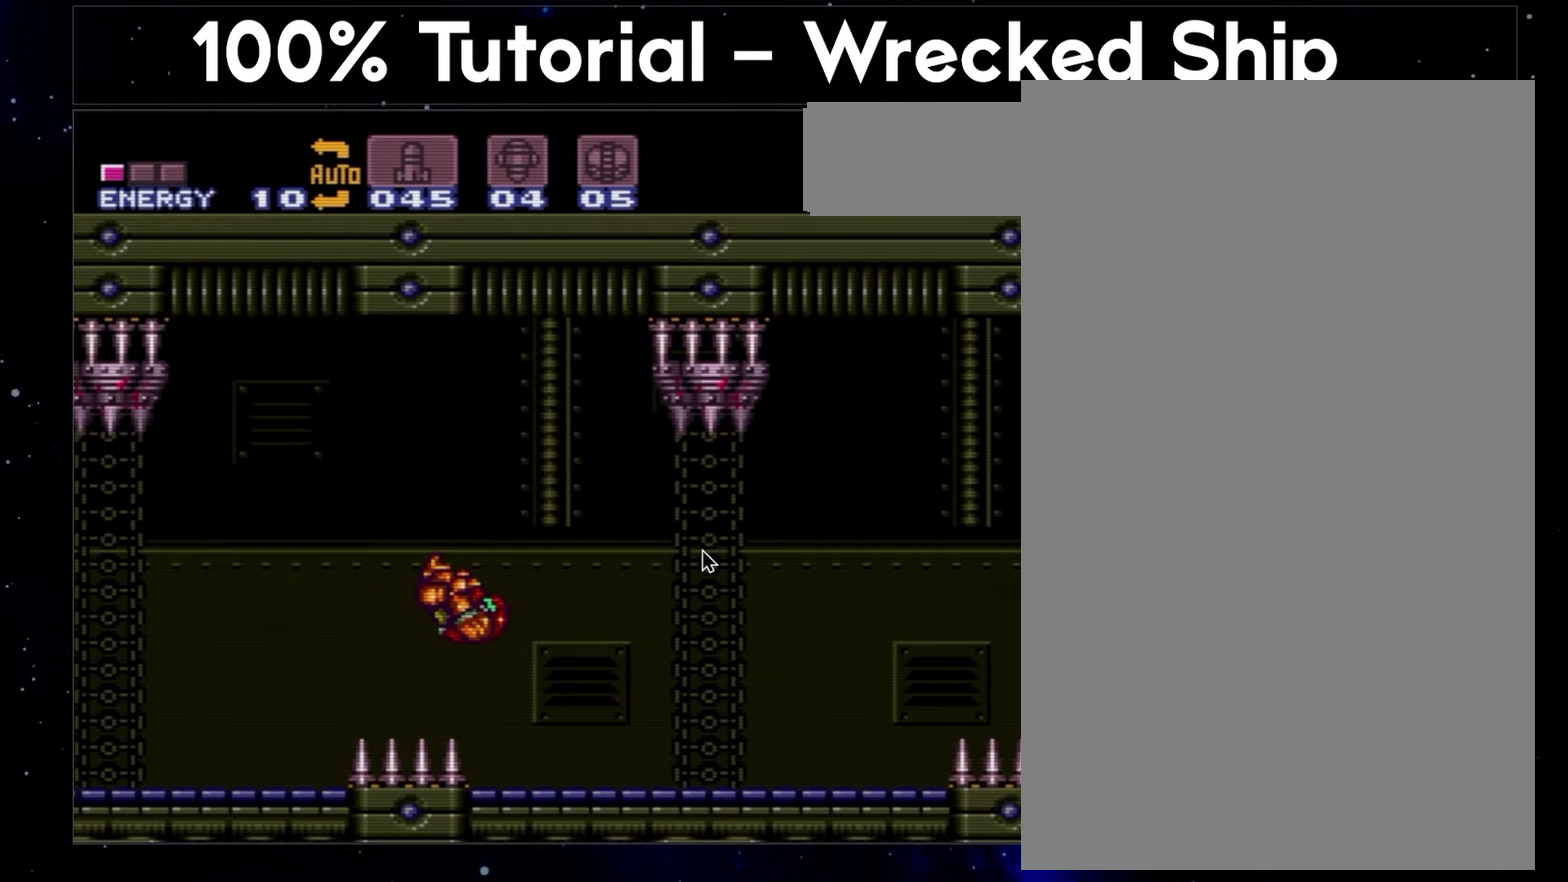
{"buttons": ["A", "DPAD_DOWN", "DPAD_LEFT"], "events": []}
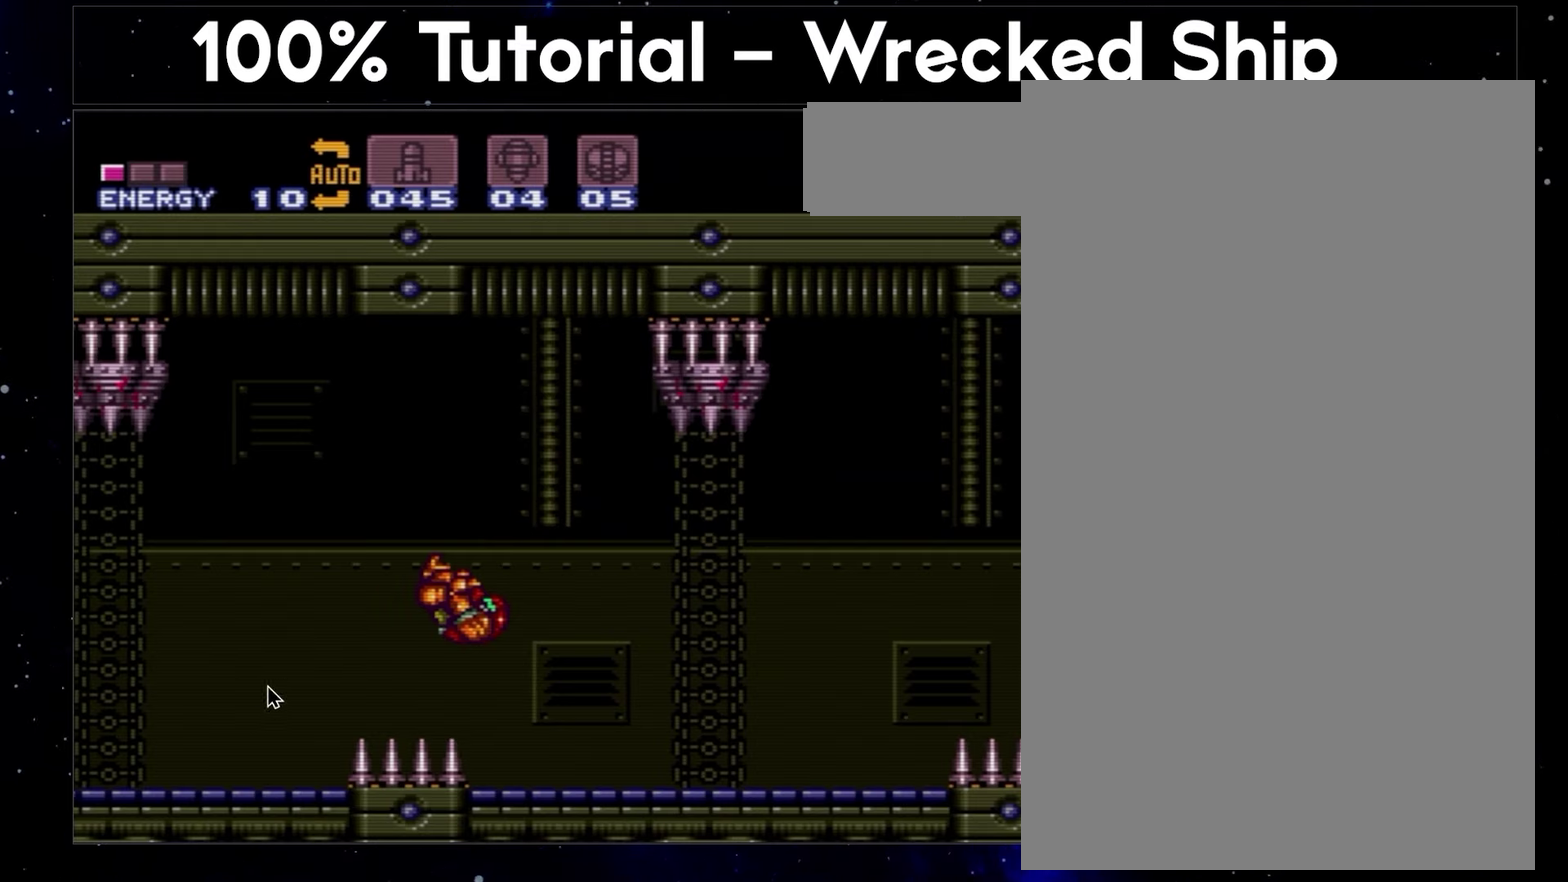
{"buttons": ["A", "DPAD_DOWN", "DPAD_LEFT"], "events": []}
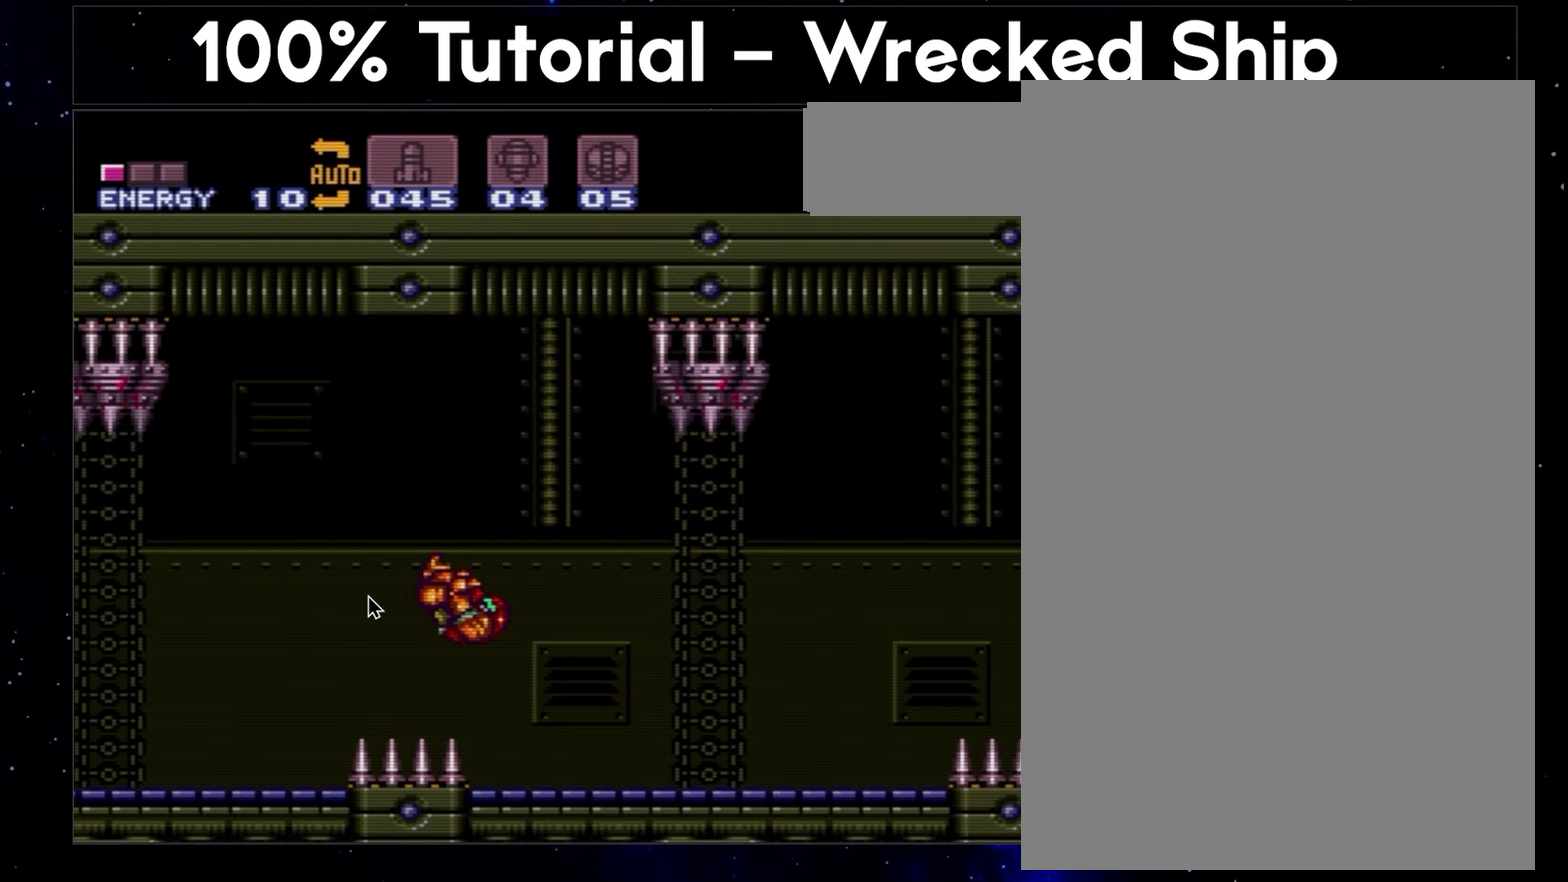
{"buttons": ["A", "DPAD_DOWN", "DPAD_LEFT"], "events": []}
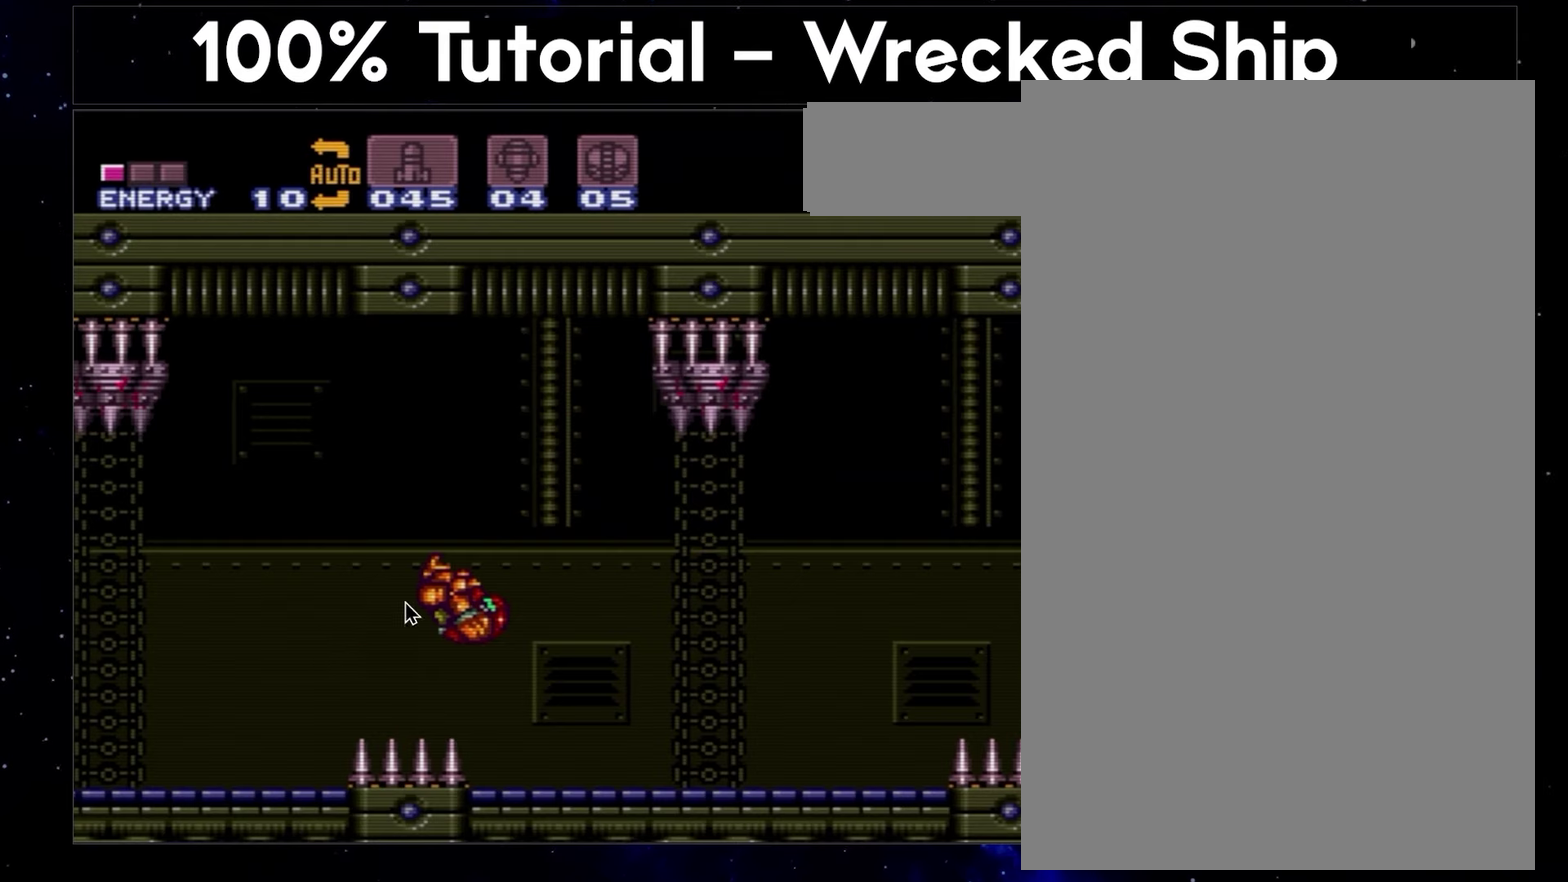
{"buttons": ["A", "DPAD_DOWN", "DPAD_LEFT"], "events": []}
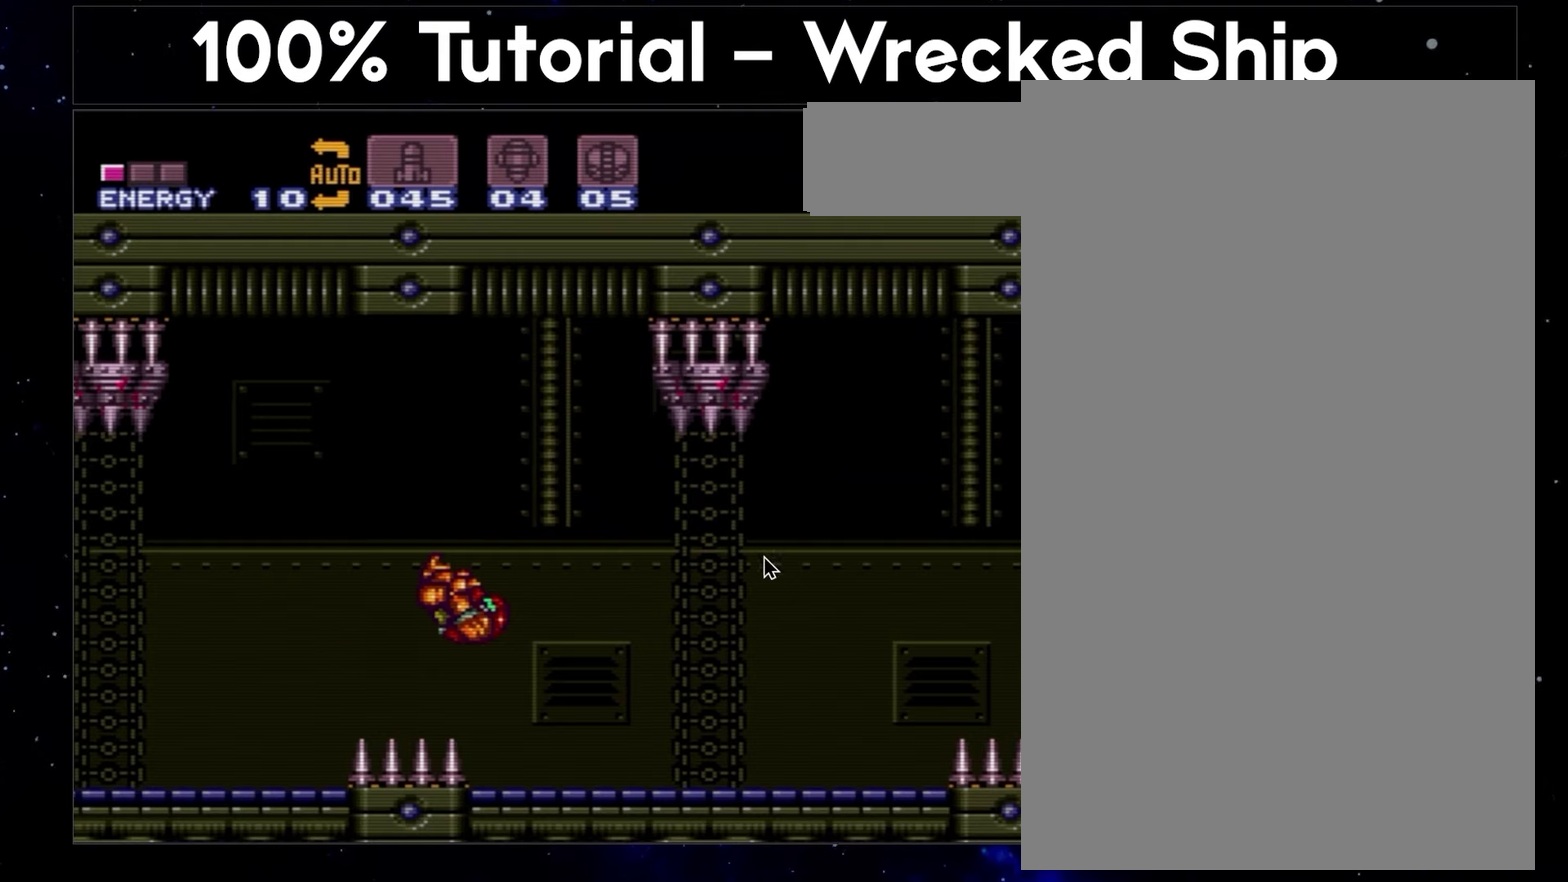
{"buttons": ["A", "DPAD_DOWN", "DPAD_LEFT"], "events": []}
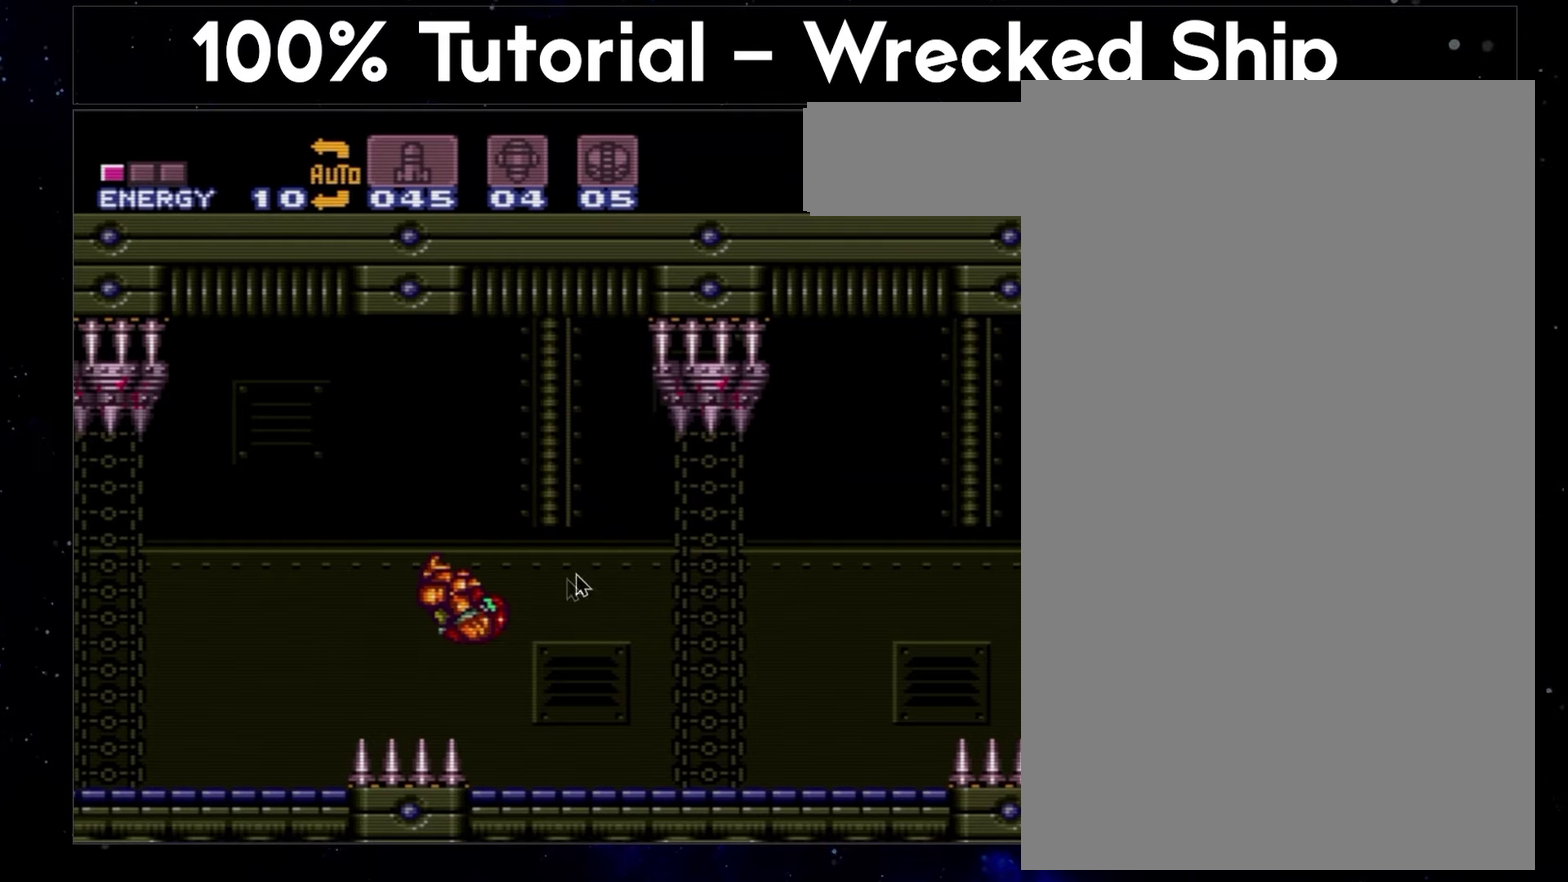
{"buttons": ["A", "DPAD_DOWN", "DPAD_LEFT"], "events": []}
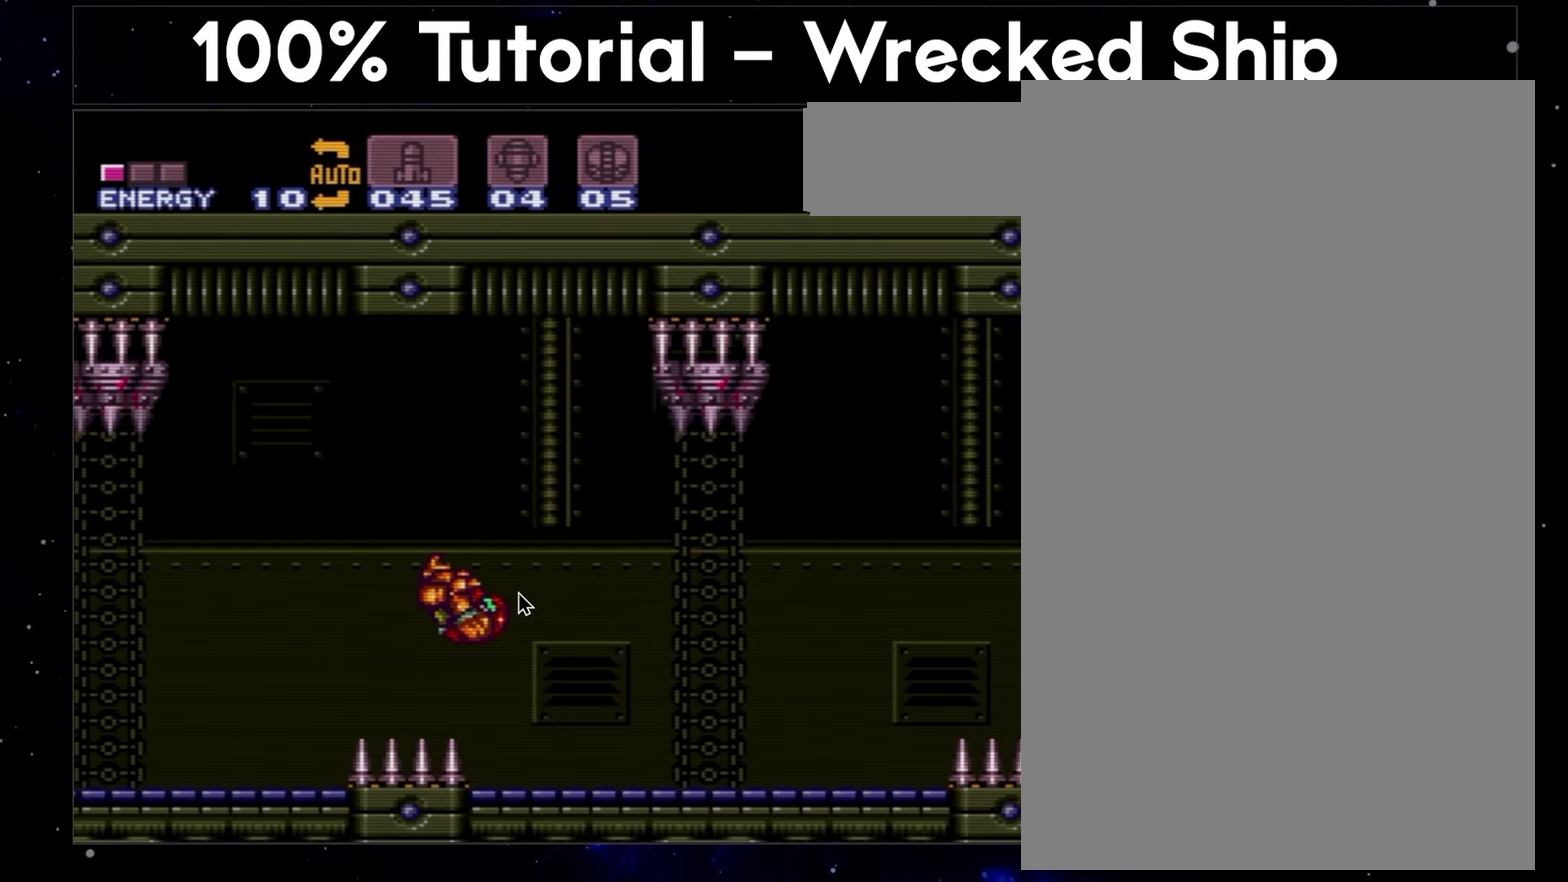
{"buttons": ["A", "DPAD_DOWN", "DPAD_LEFT"], "events": []}
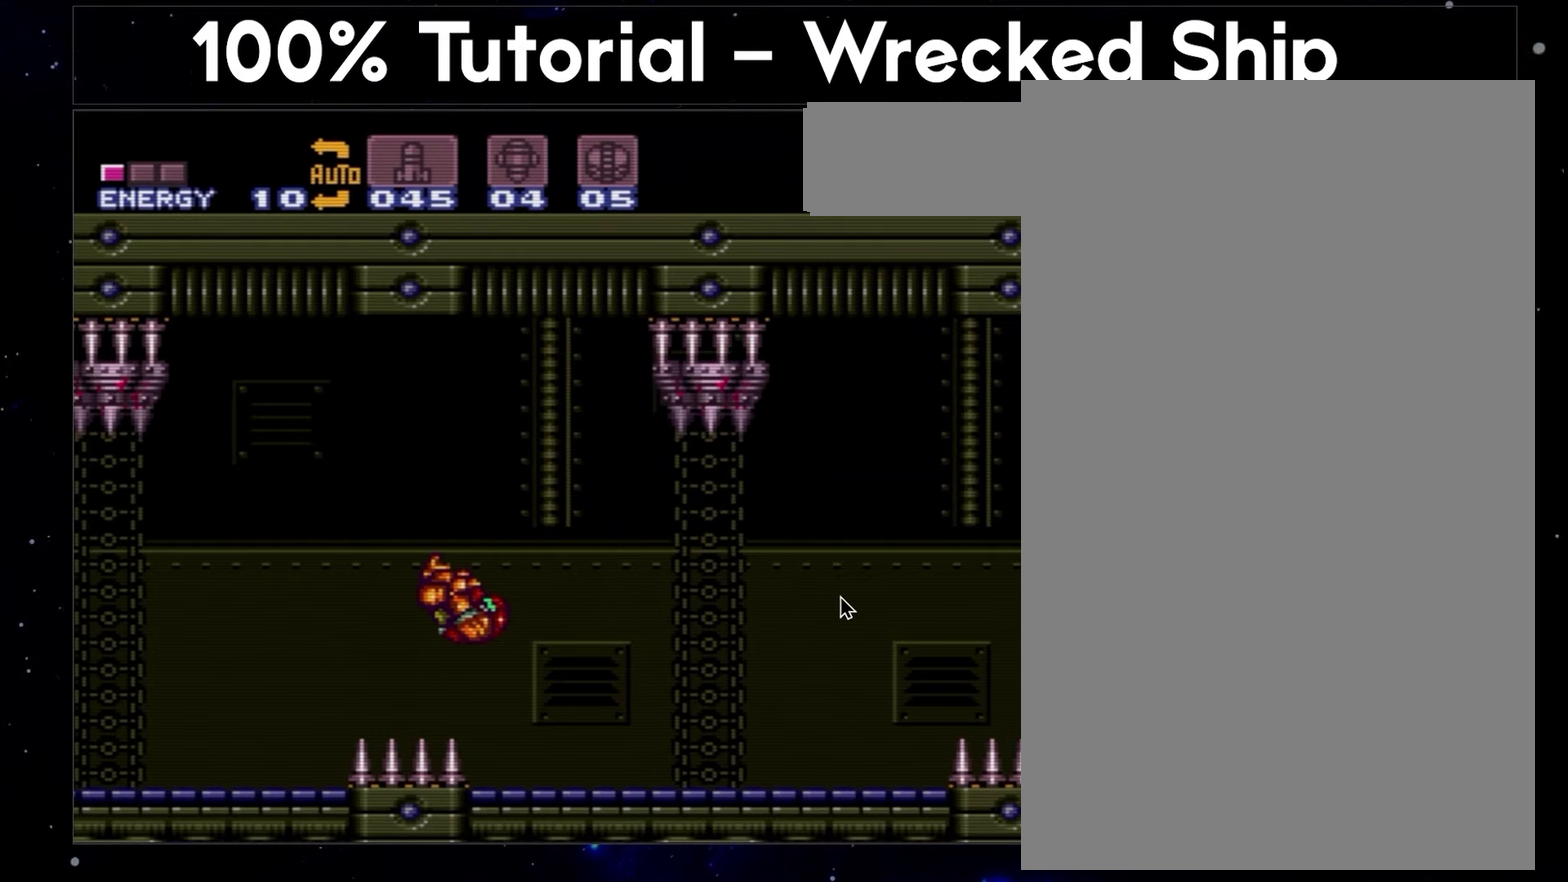
{"buttons": ["A", "DPAD_DOWN", "DPAD_LEFT"], "events": []}
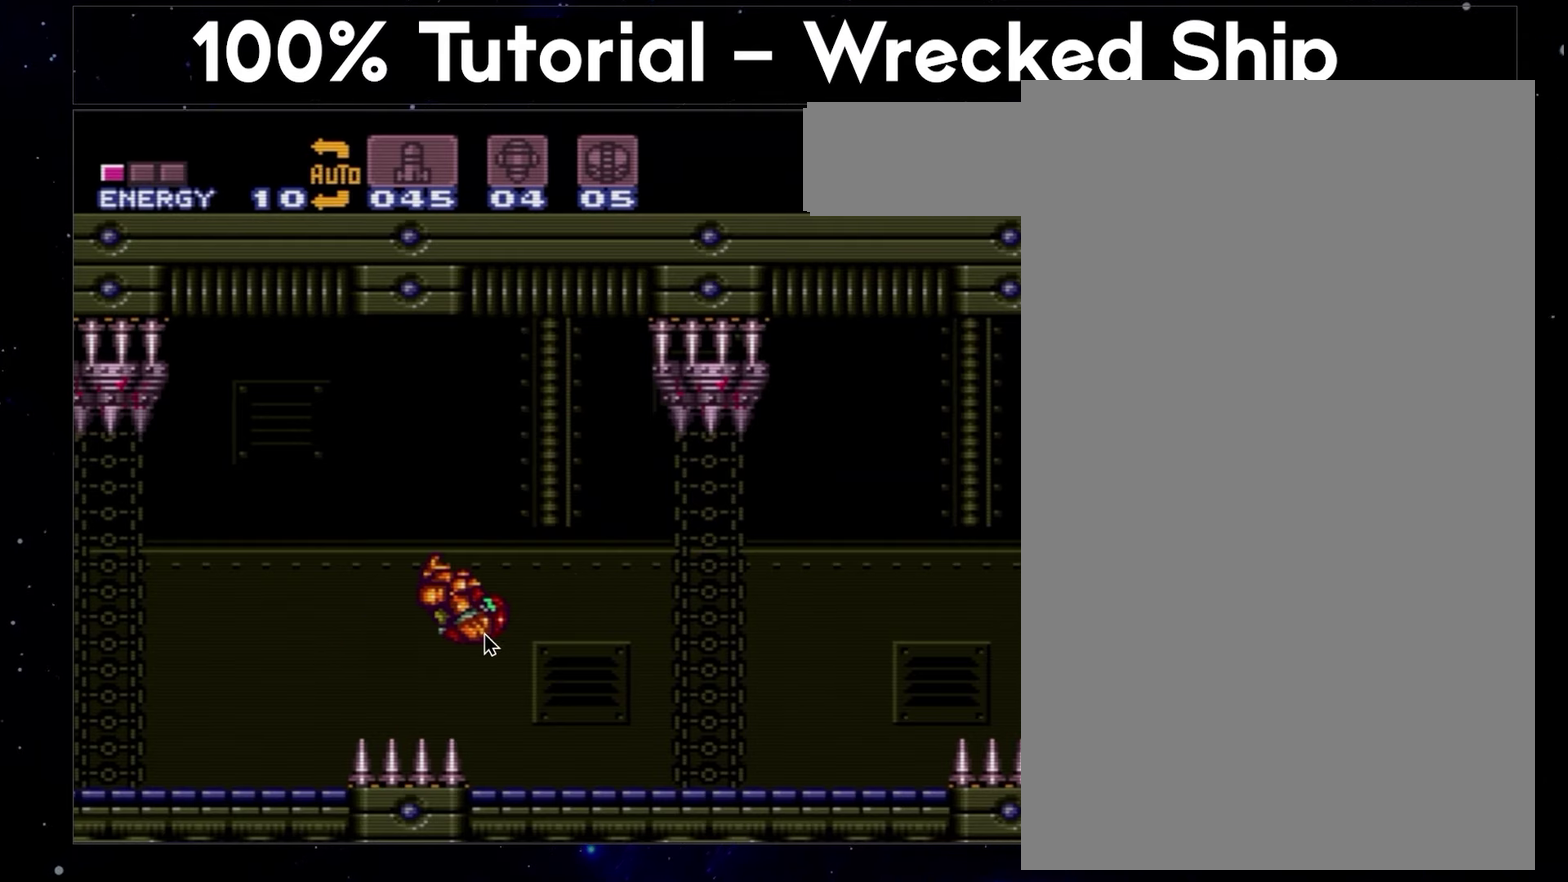
{"buttons": ["A", "DPAD_DOWN", "DPAD_LEFT"], "events": []}
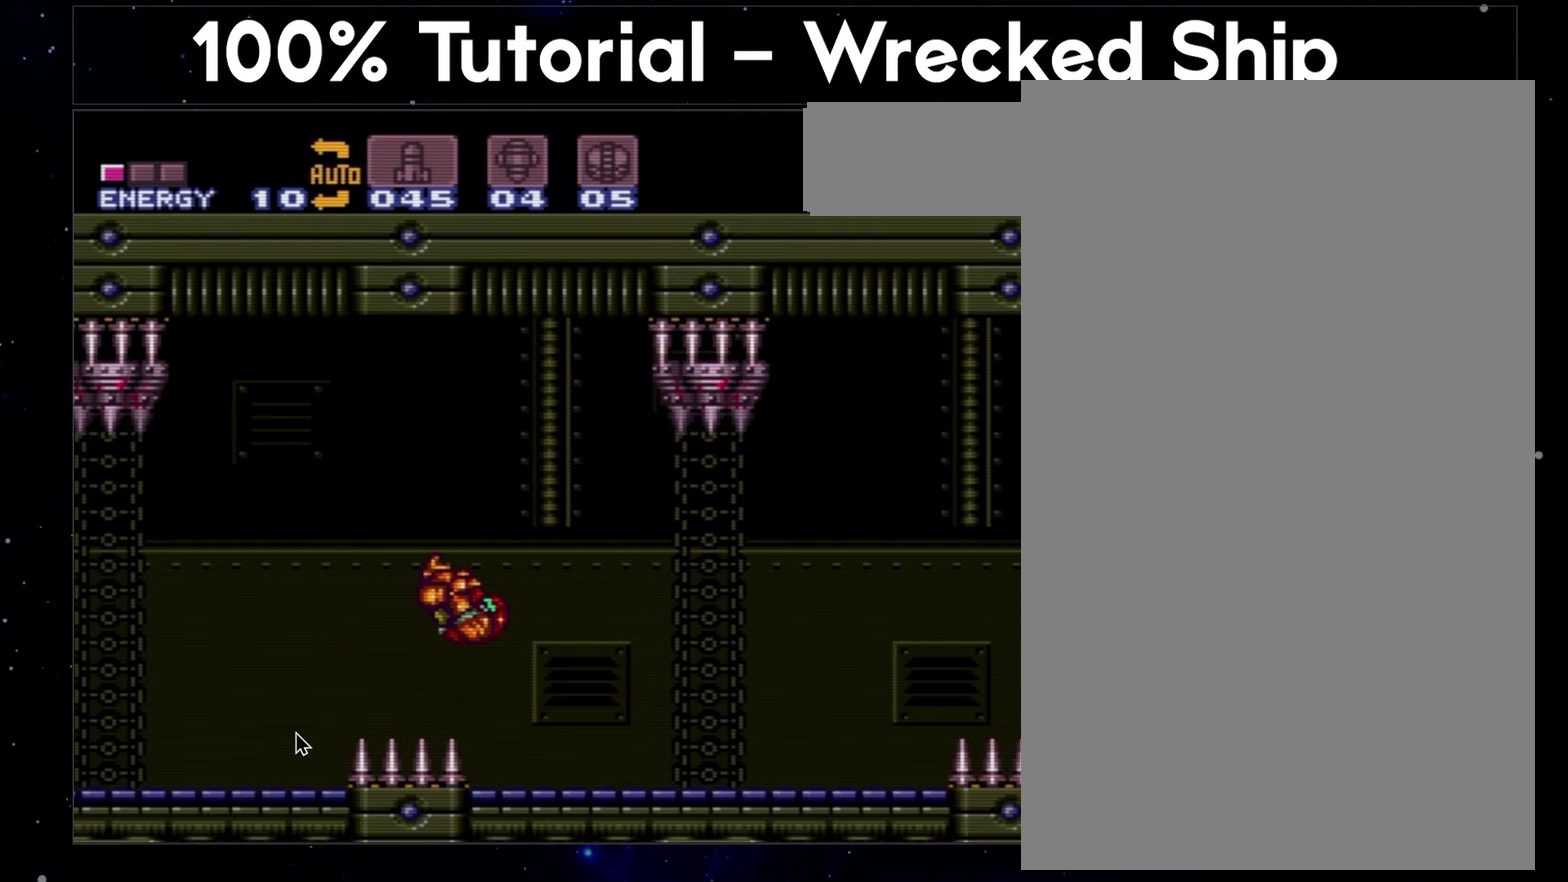
{"buttons": ["A", "DPAD_DOWN", "DPAD_LEFT"], "events": []}
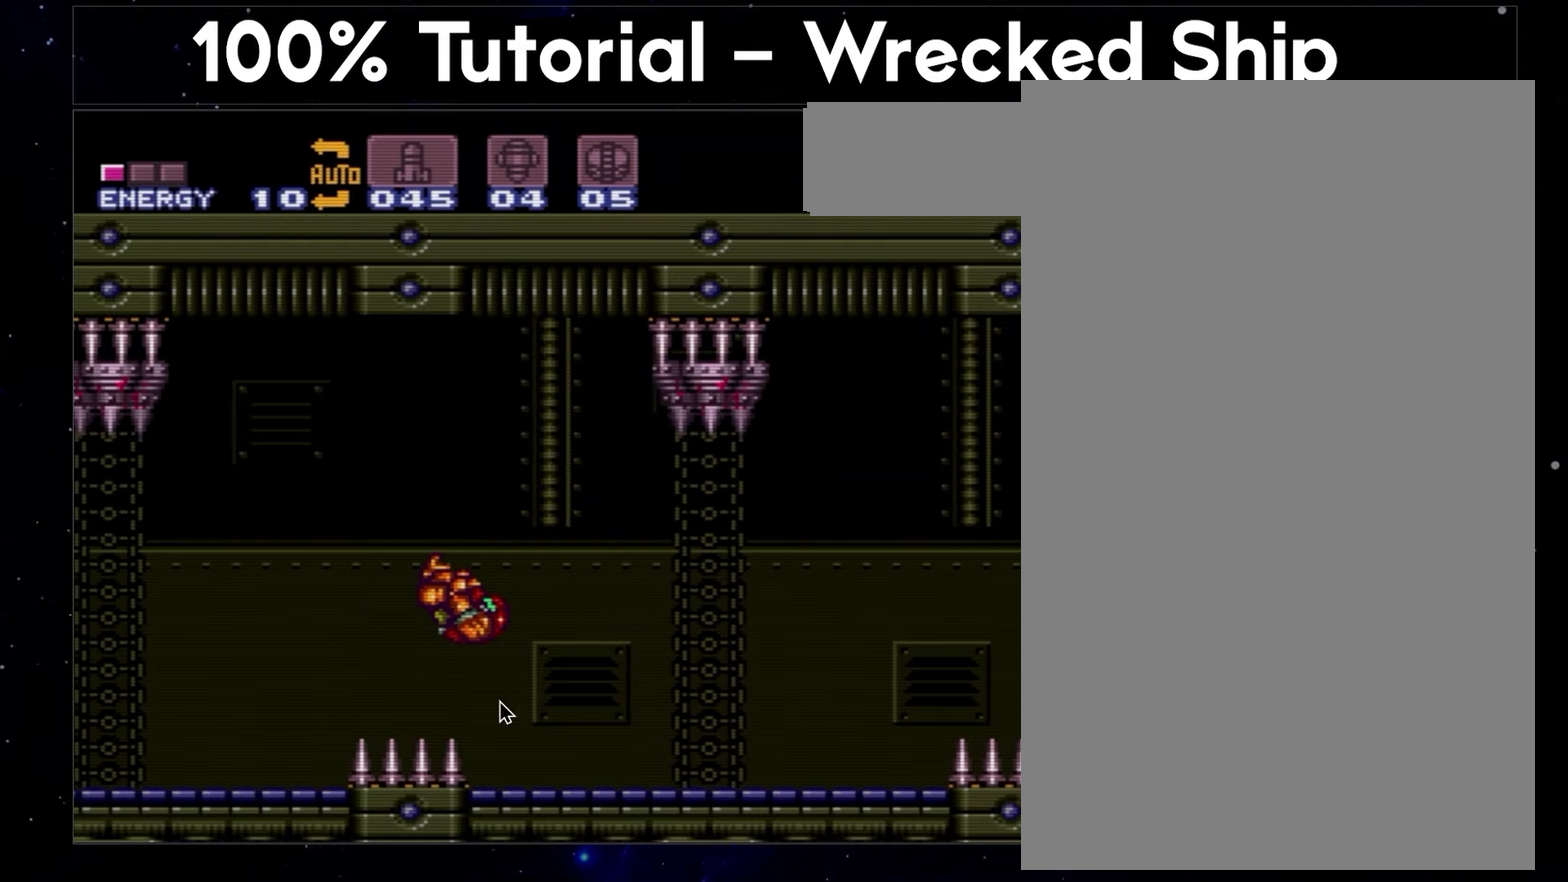
{"buttons": ["A", "DPAD_DOWN", "DPAD_LEFT"], "events": []}
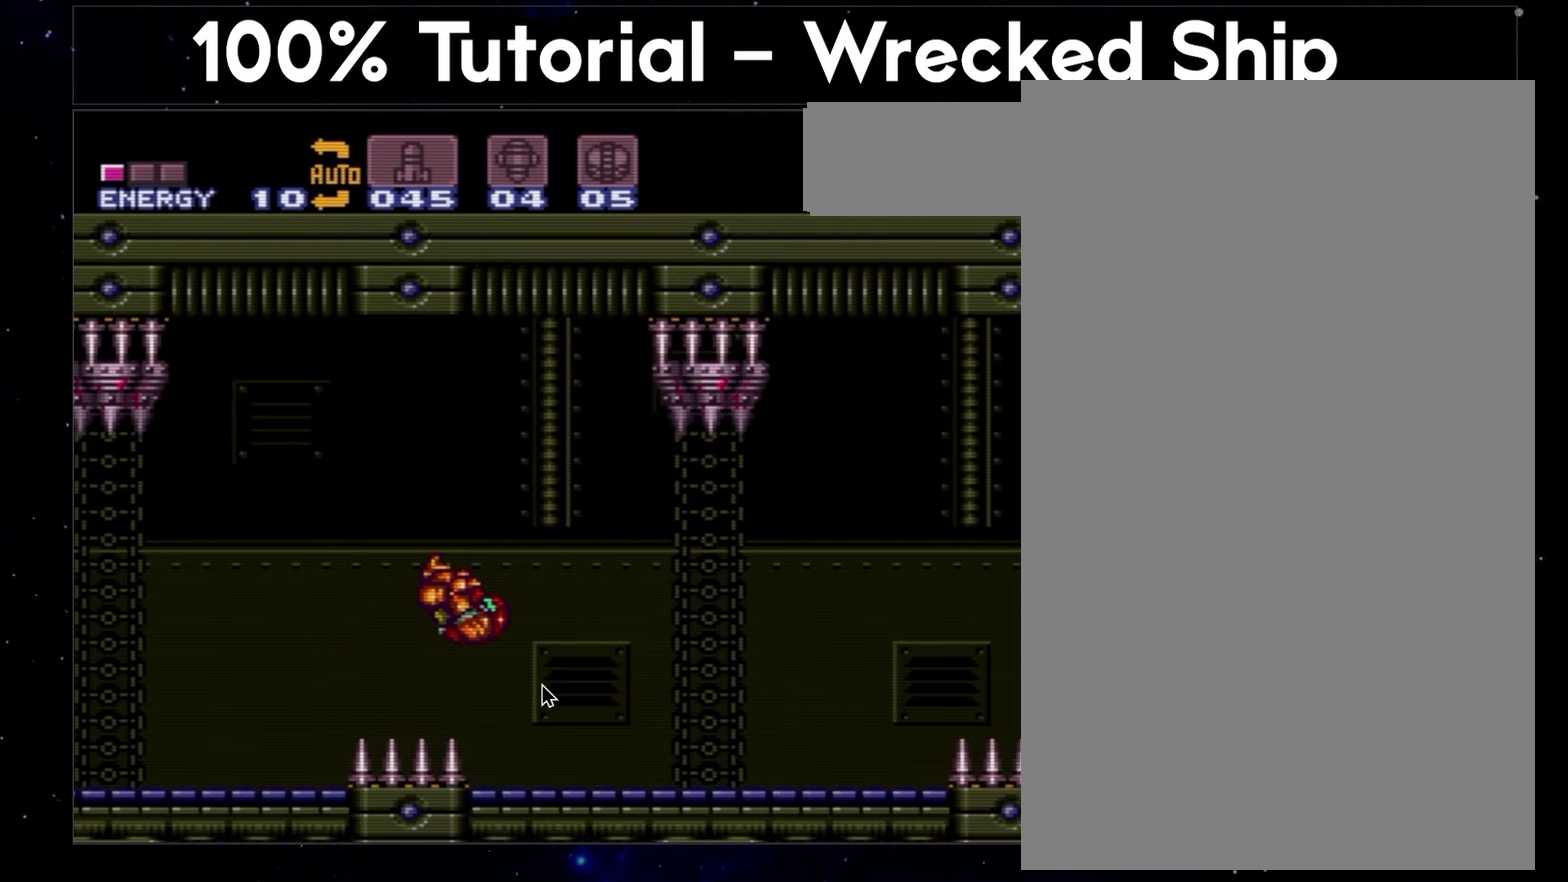
{"buttons": ["A", "DPAD_LEFT"], "events": [[183, "DPAD_DOWN", "up"]]}
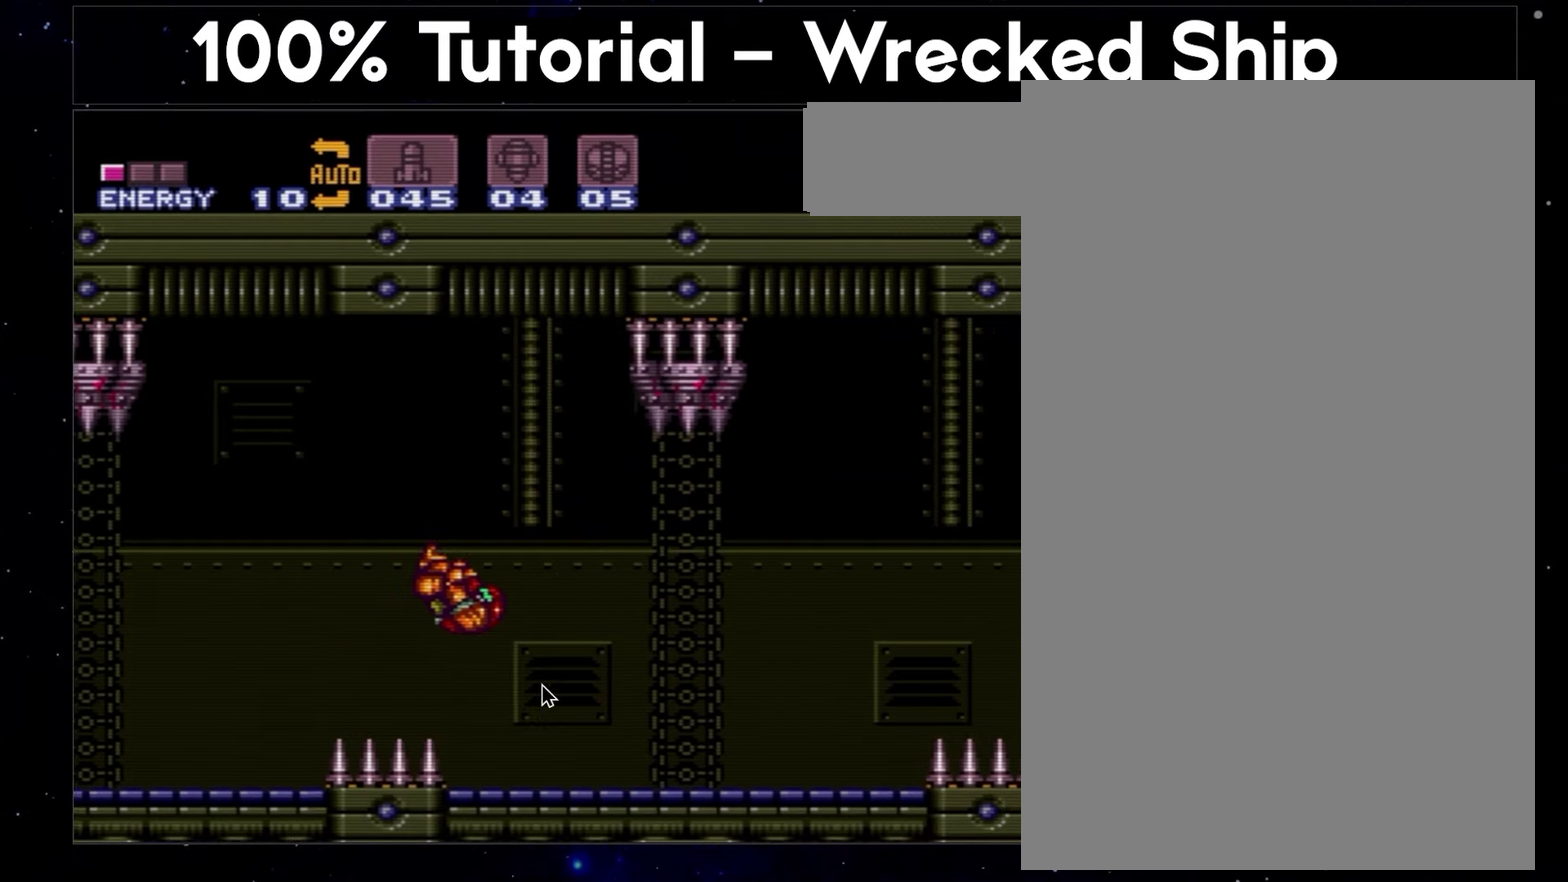
{"buttons": ["A", "DPAD_LEFT"], "events": []}
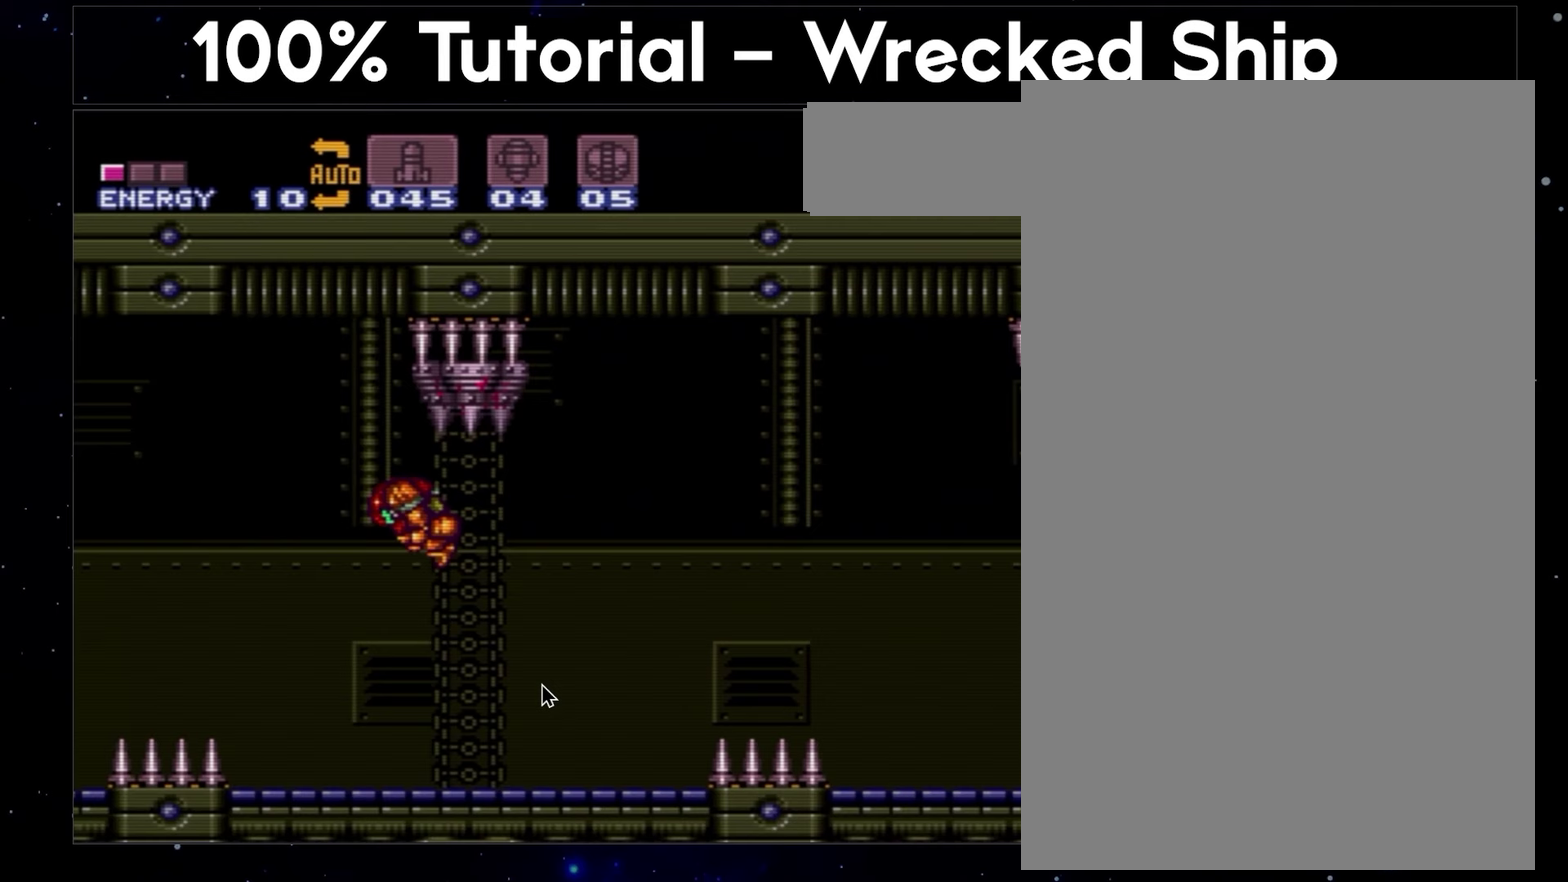
{"buttons": ["A", "B", "DPAD_LEFT"], "events": [[217, "B", "down"]]}
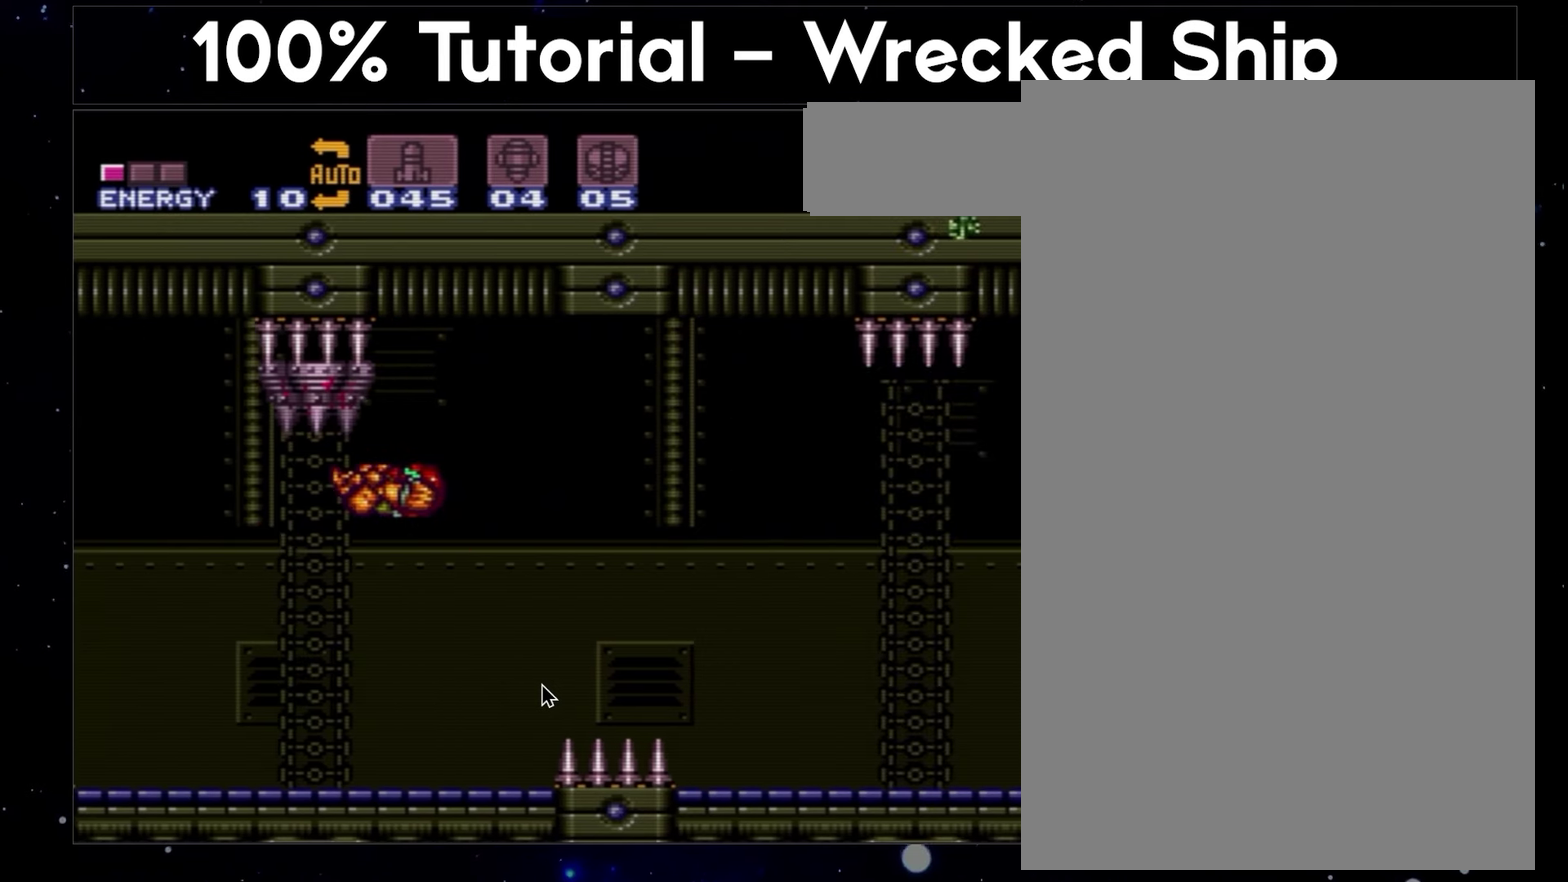
{"buttons": ["A", "B", "DPAD_LEFT"], "events": []}
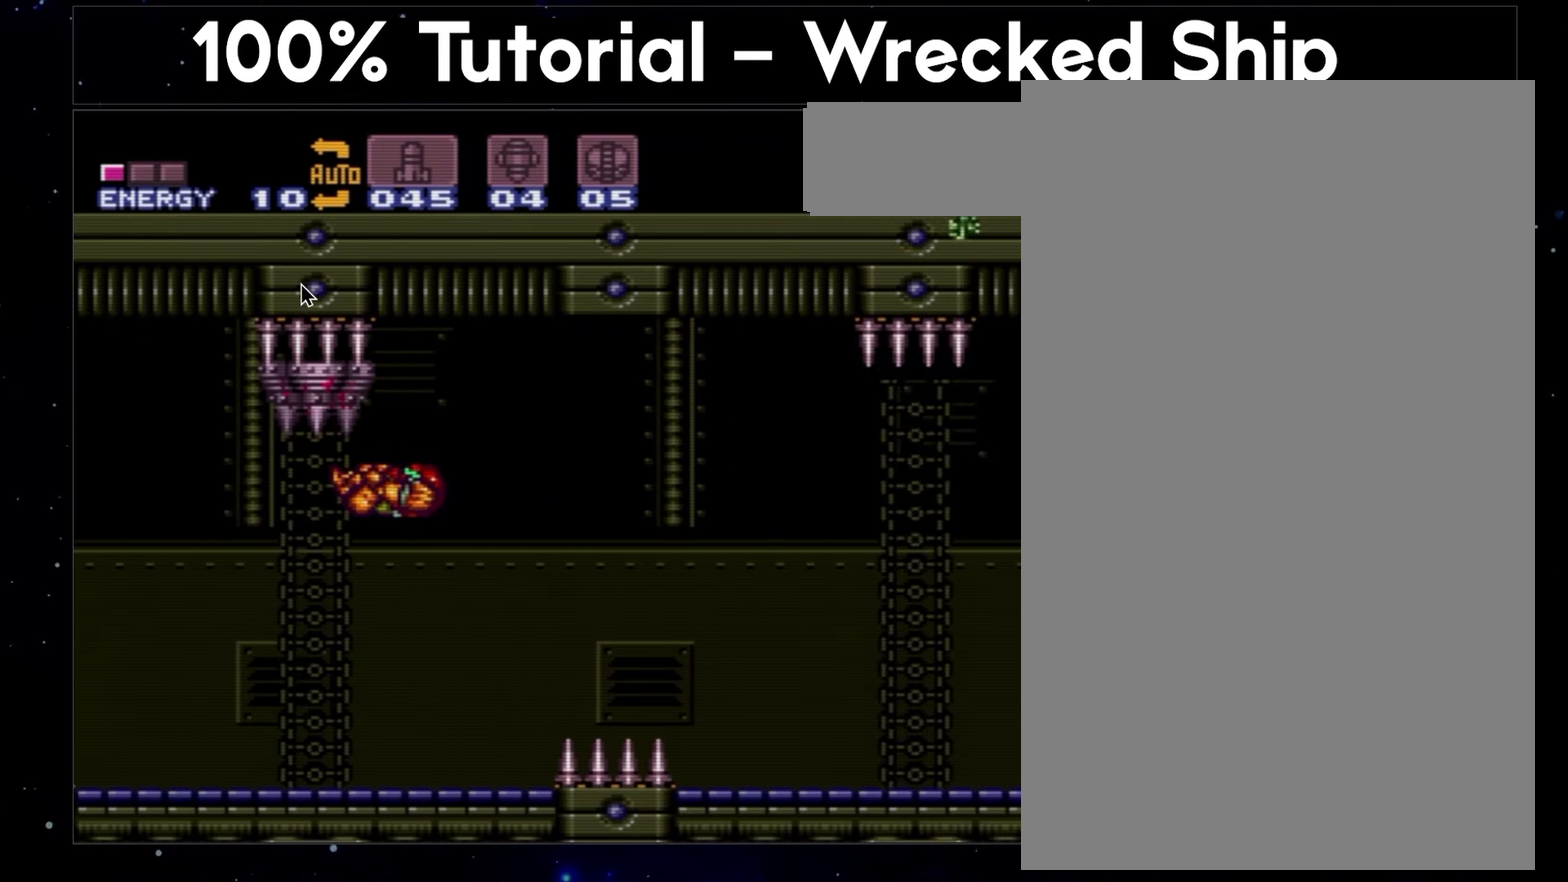
{"buttons": ["A", "B", "DPAD_LEFT"], "events": []}
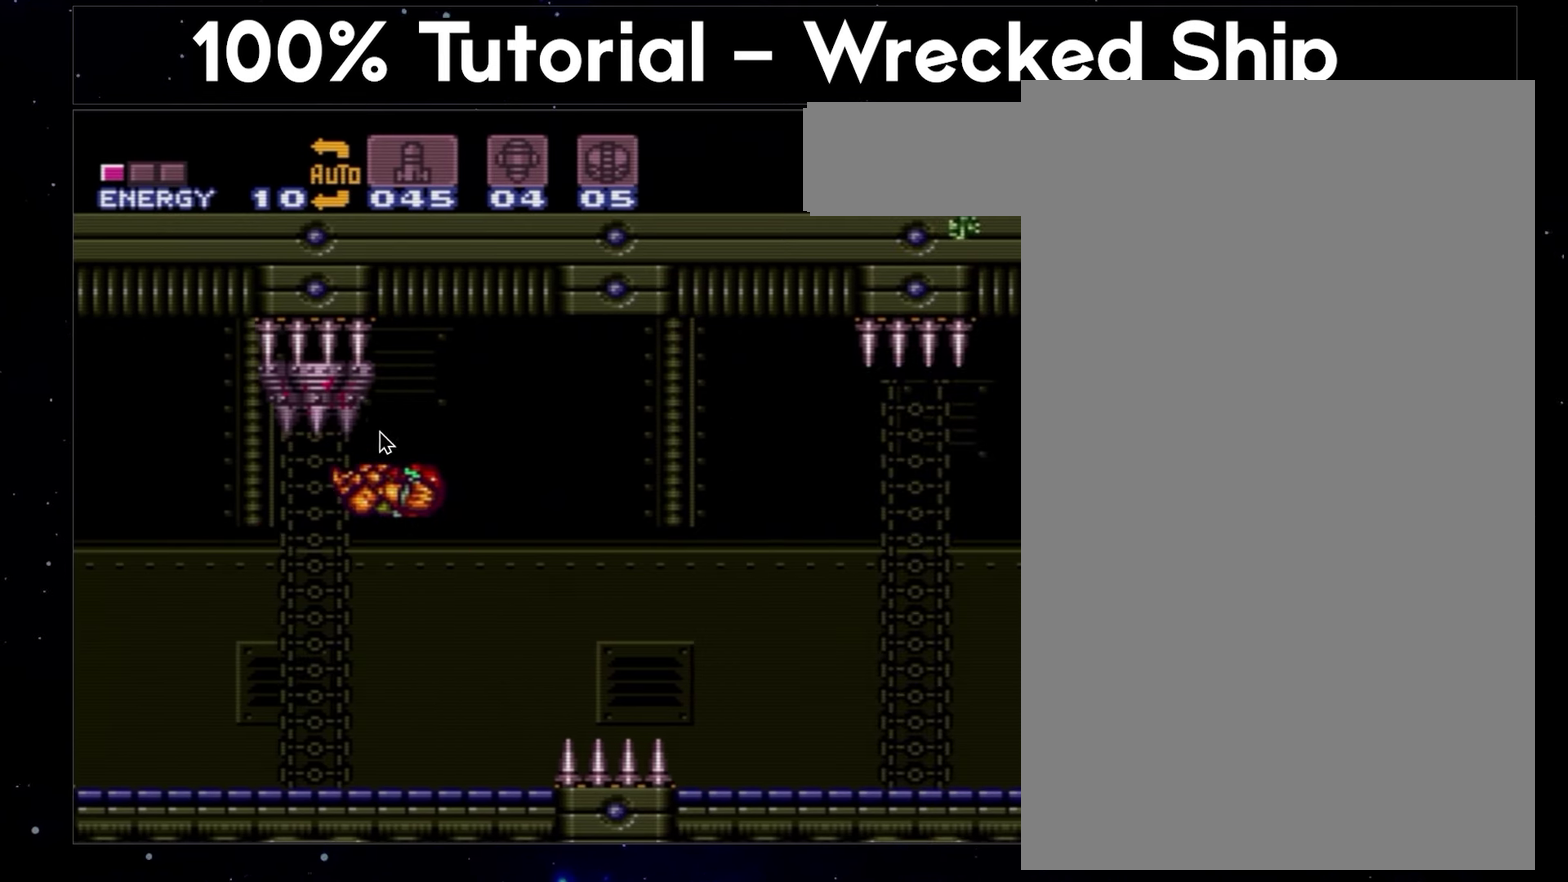
{"buttons": ["A", "B", "DPAD_LEFT"], "events": []}
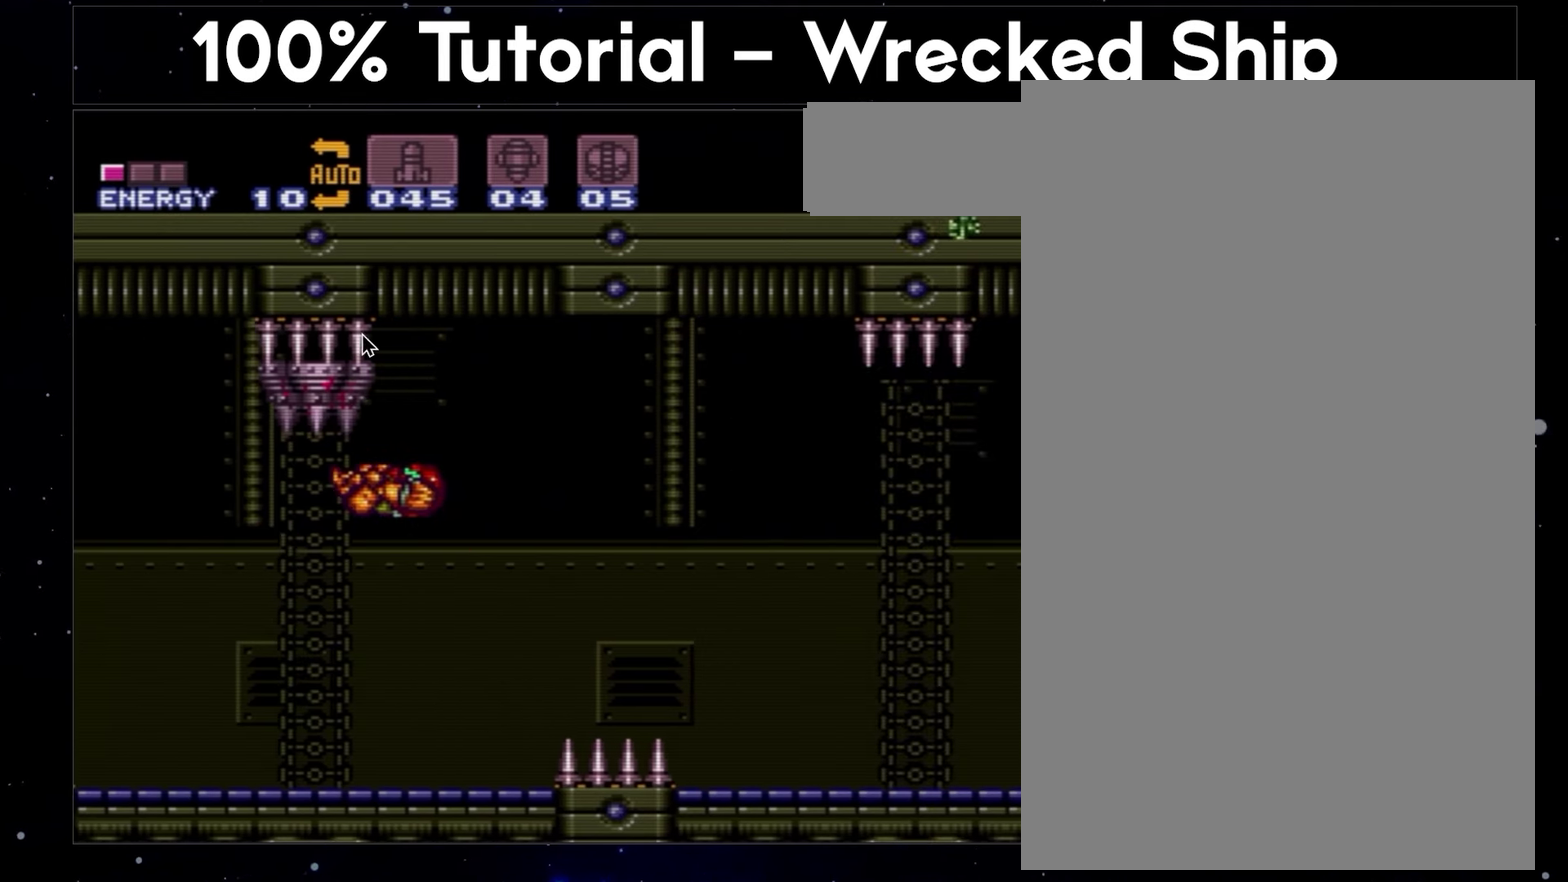
{"buttons": ["A", "B", "DPAD_LEFT"], "events": []}
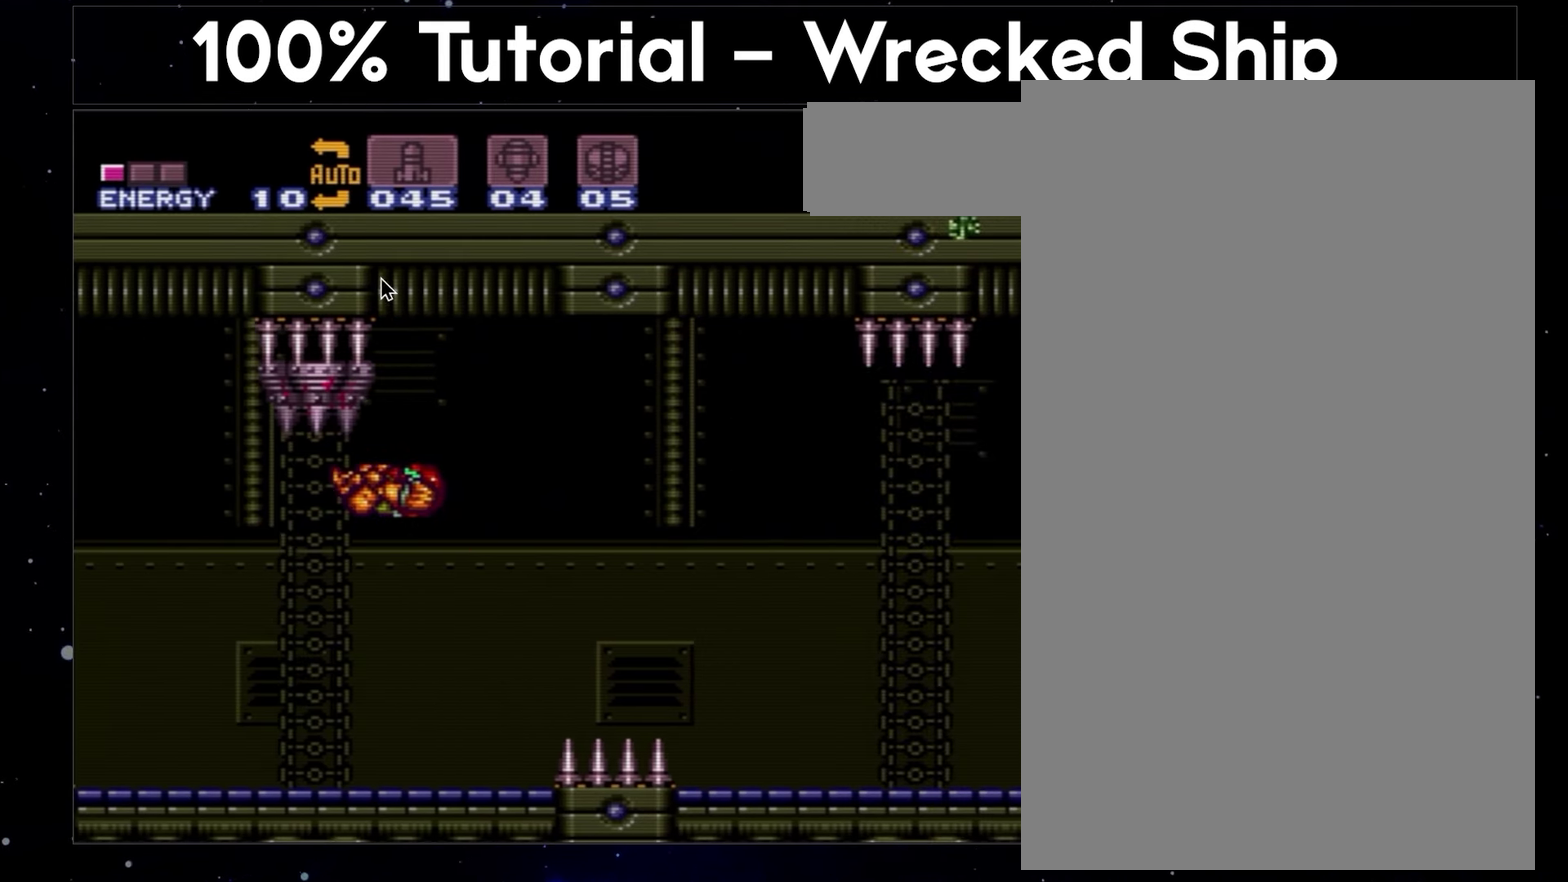
{"buttons": ["A", "B", "DPAD_LEFT"], "events": []}
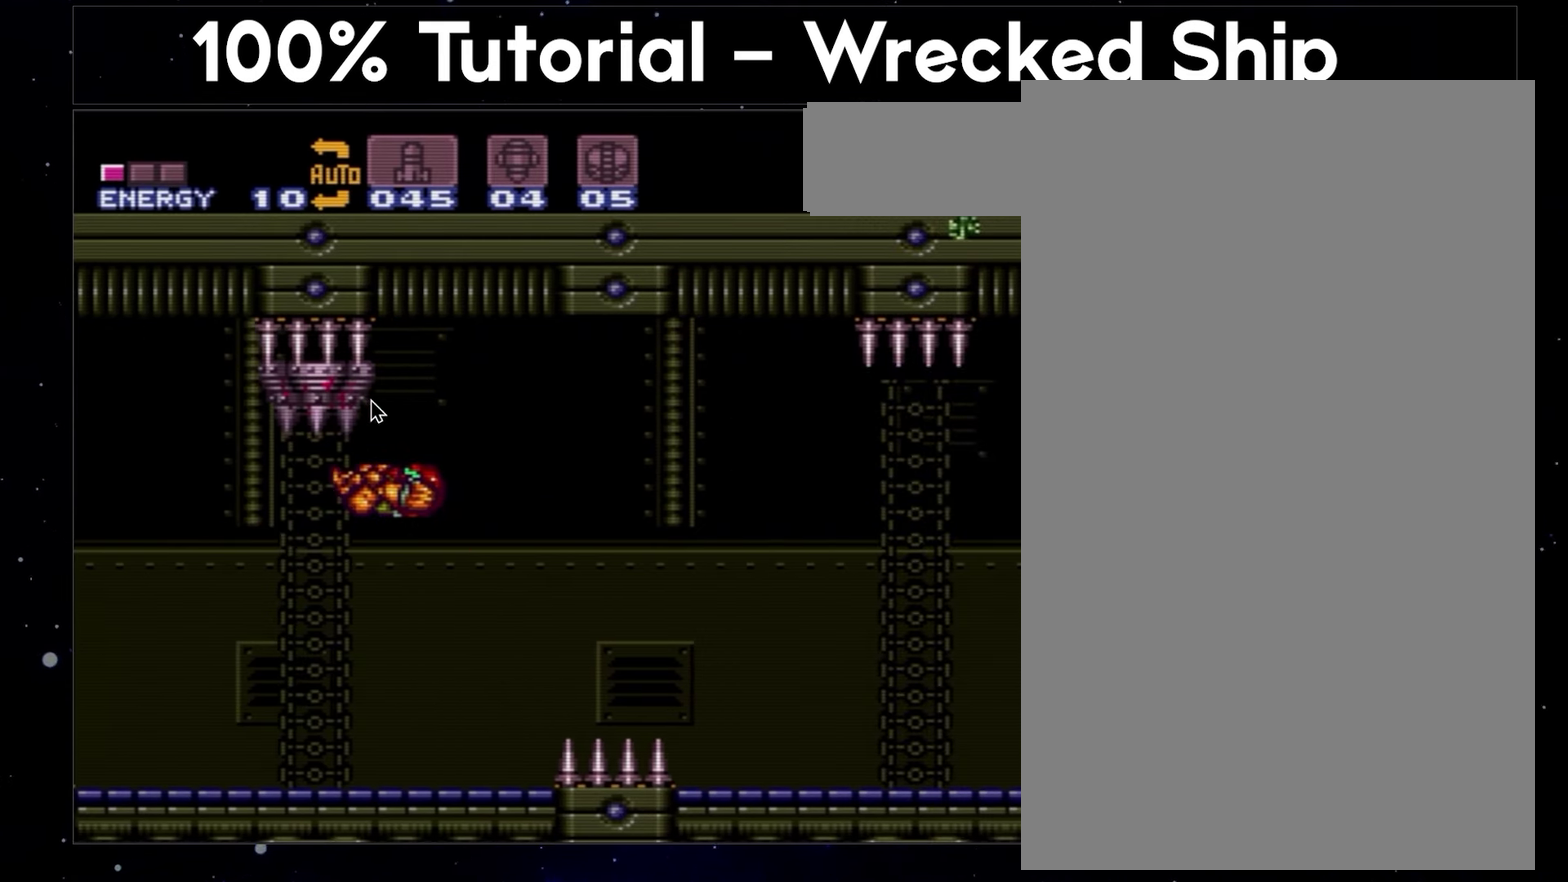
{"buttons": ["A", "B", "DPAD_LEFT"], "events": []}
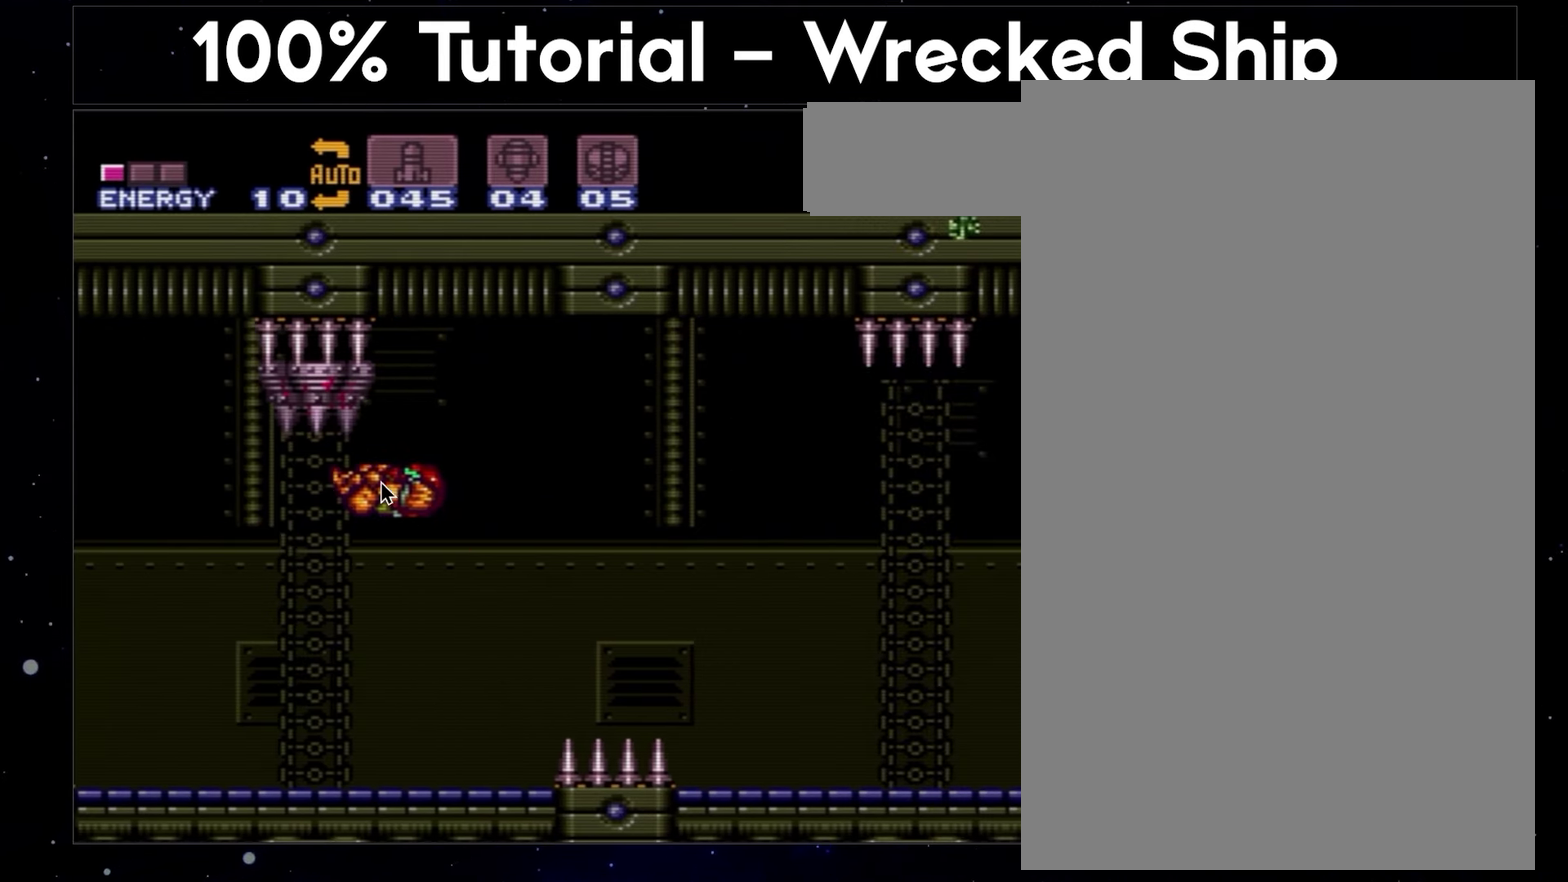
{"buttons": ["A", "B", "DPAD_LEFT"], "events": []}
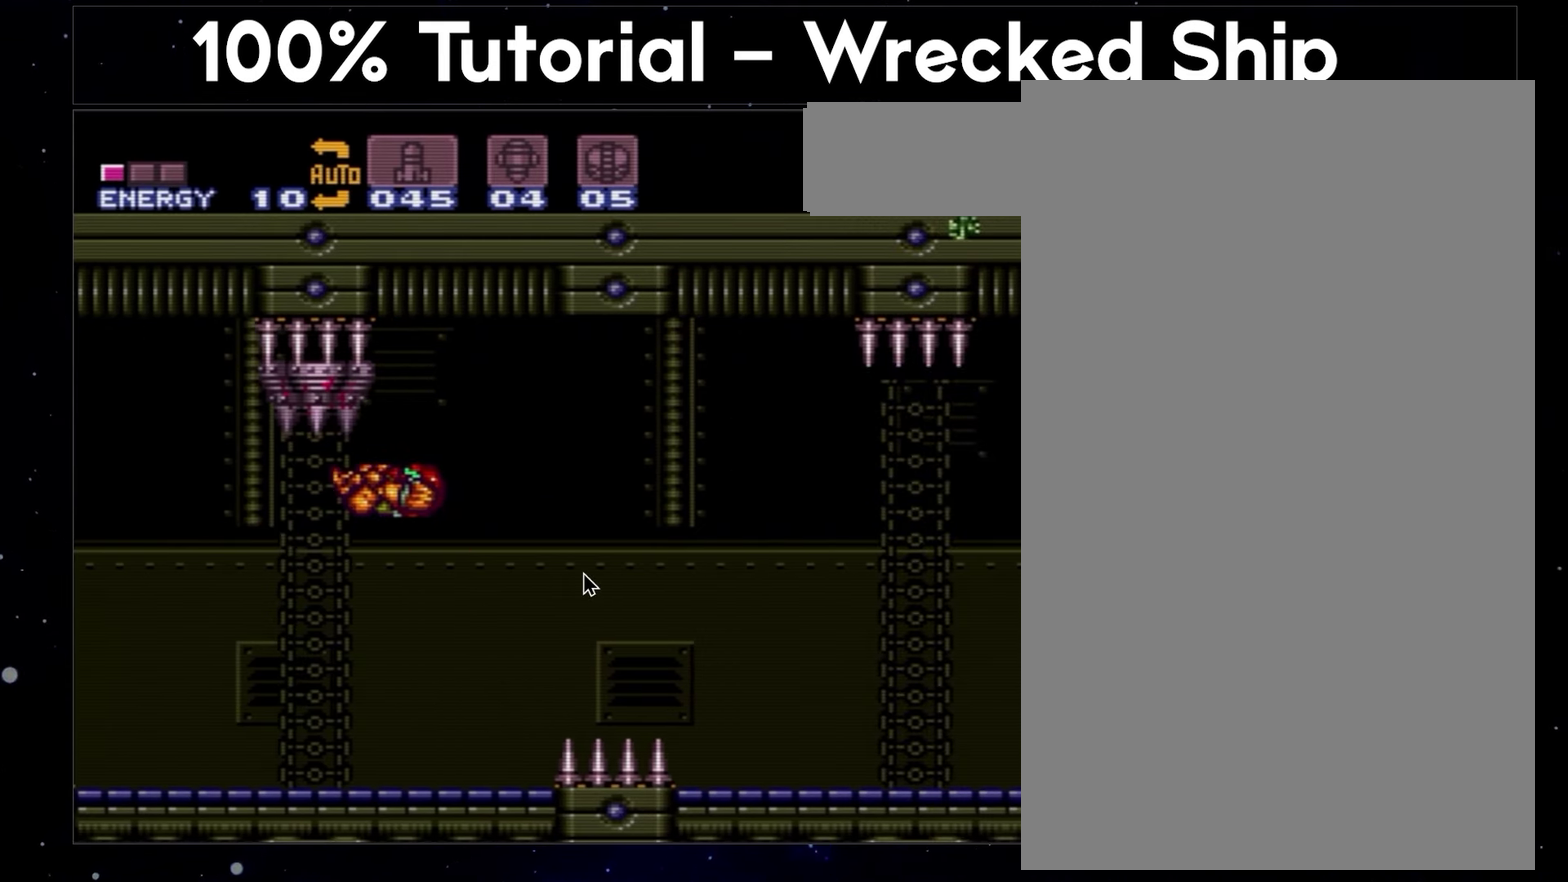
{"buttons": ["A", "B", "DPAD_LEFT"], "events": []}
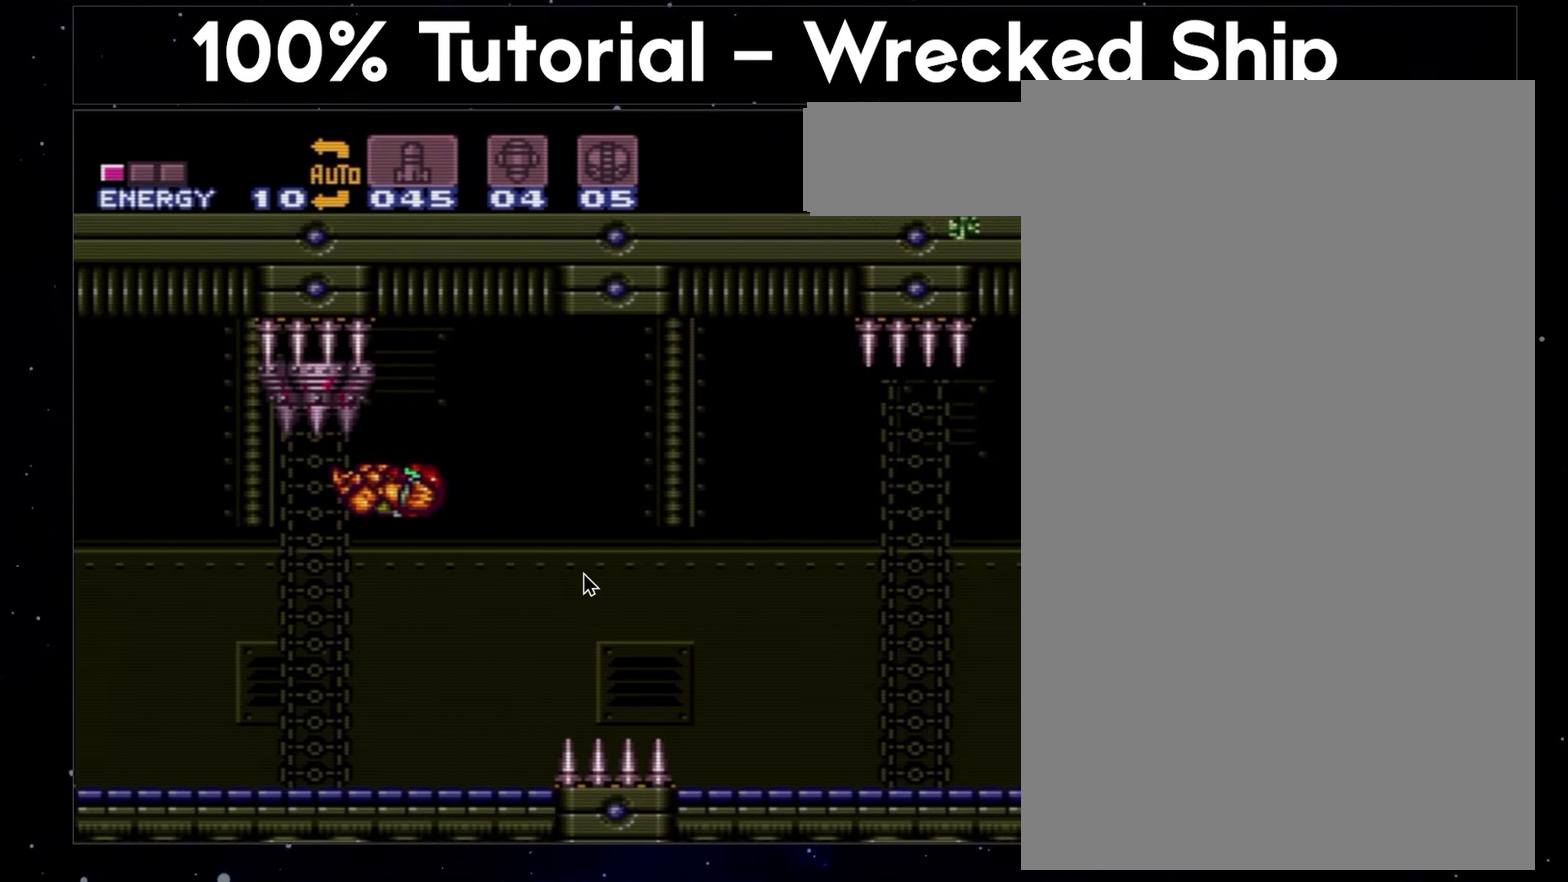
{"buttons": ["A", "B", "DPAD_LEFT"], "events": []}
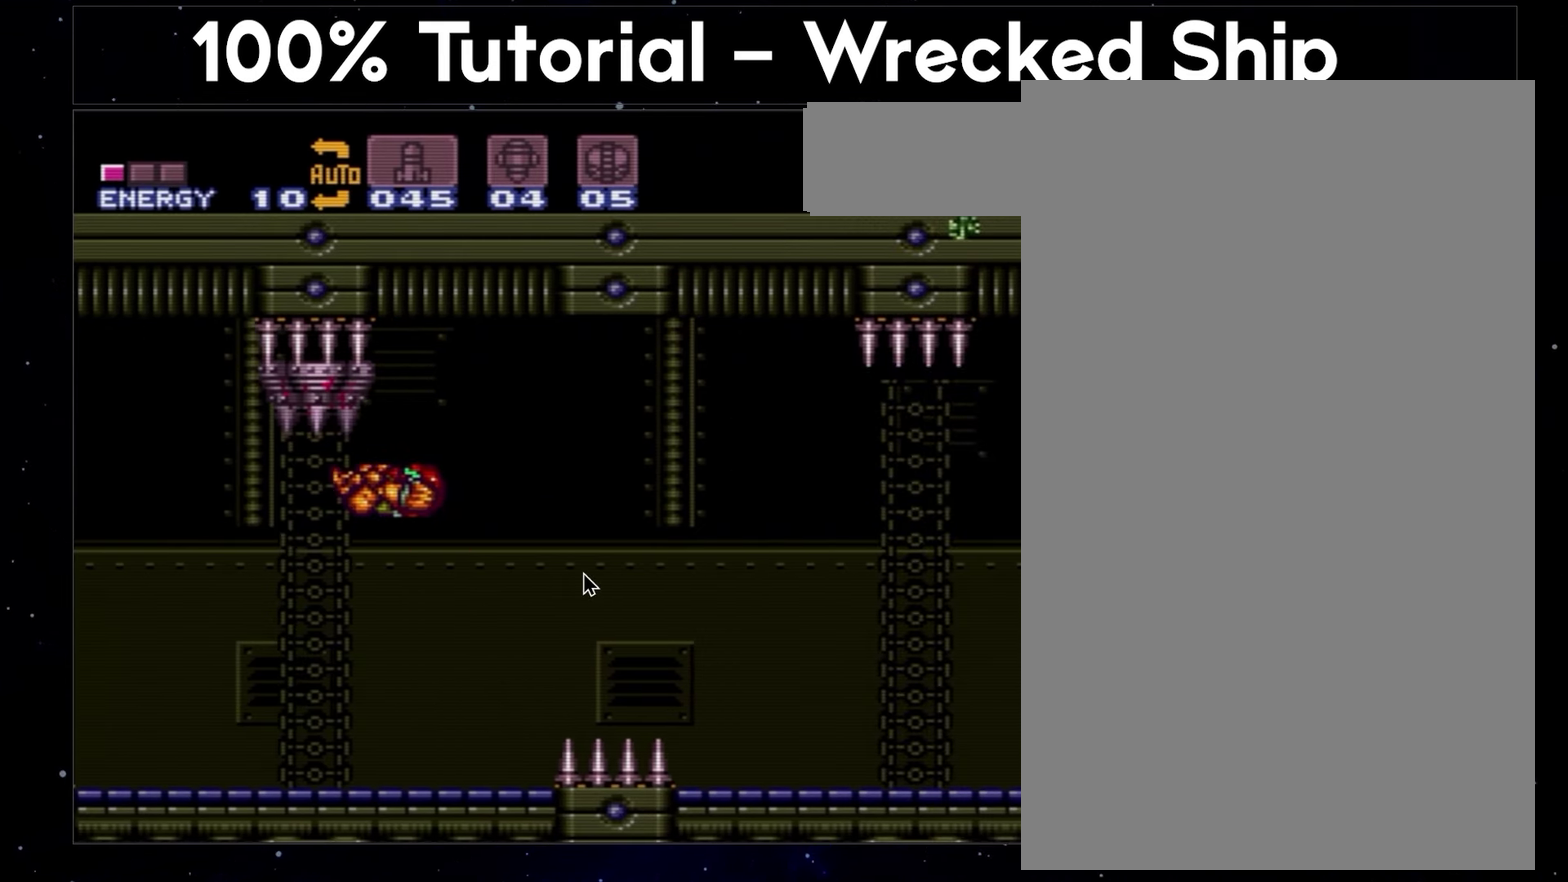
{"buttons": ["A", "B", "DPAD_LEFT"], "events": []}